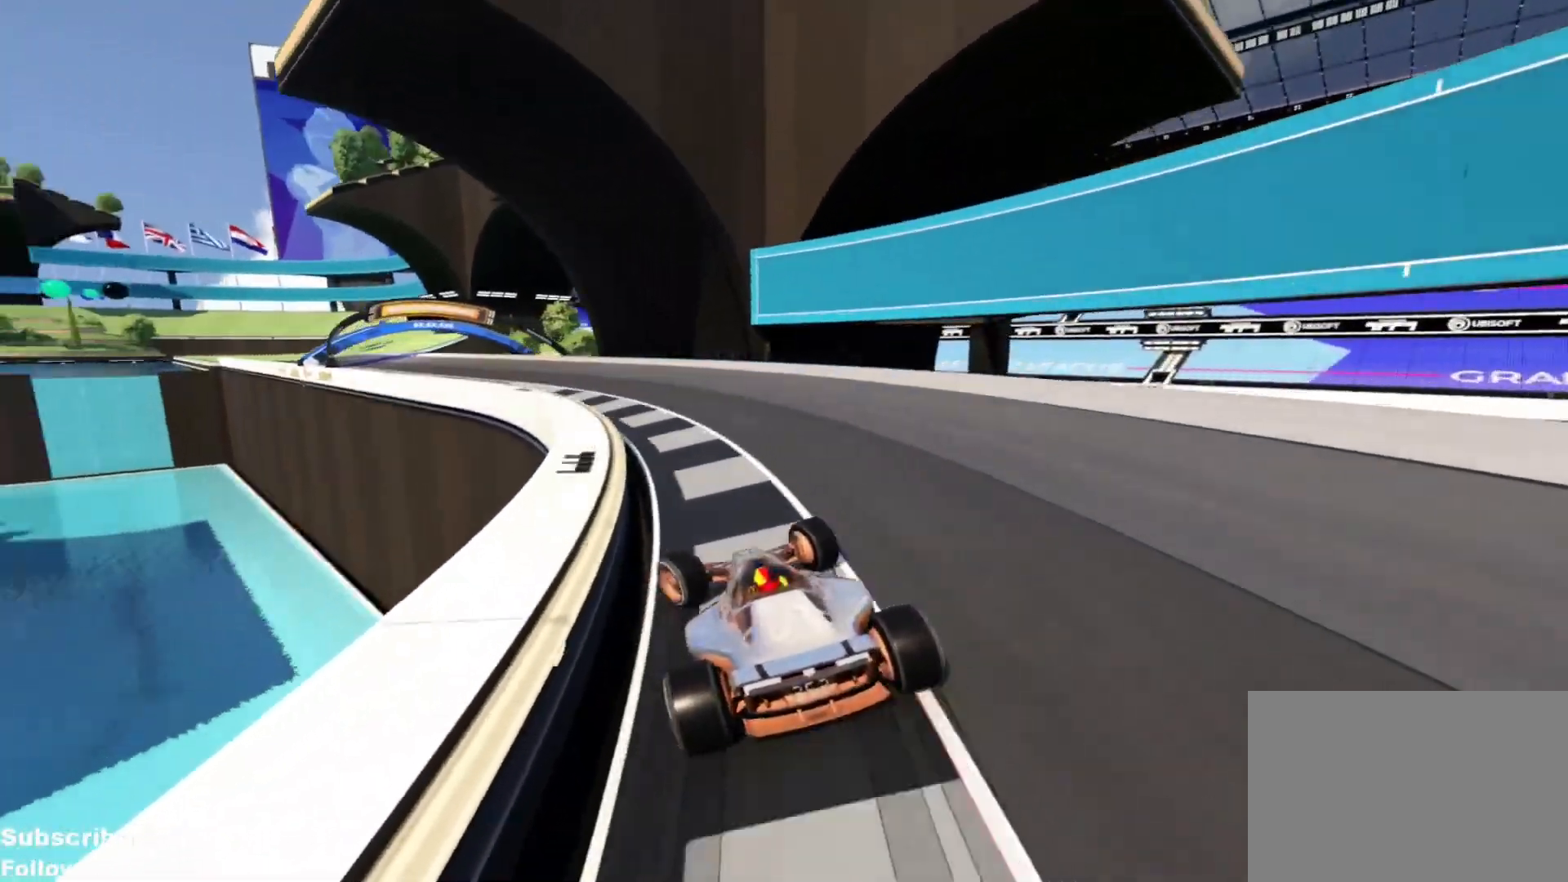
Gameplay with keyboard; each line is a JSON object with the keys held at the frame after it. "events" lists presses ("down") and releases ("up") of "down", "left", "right" and "up" between this image and that frame as [ms after this image, input, new state], when the widget could be followed in between. No other keys are recorded. Mouse input is not recorded.
{"keys": ["left", "up"], "events": []}
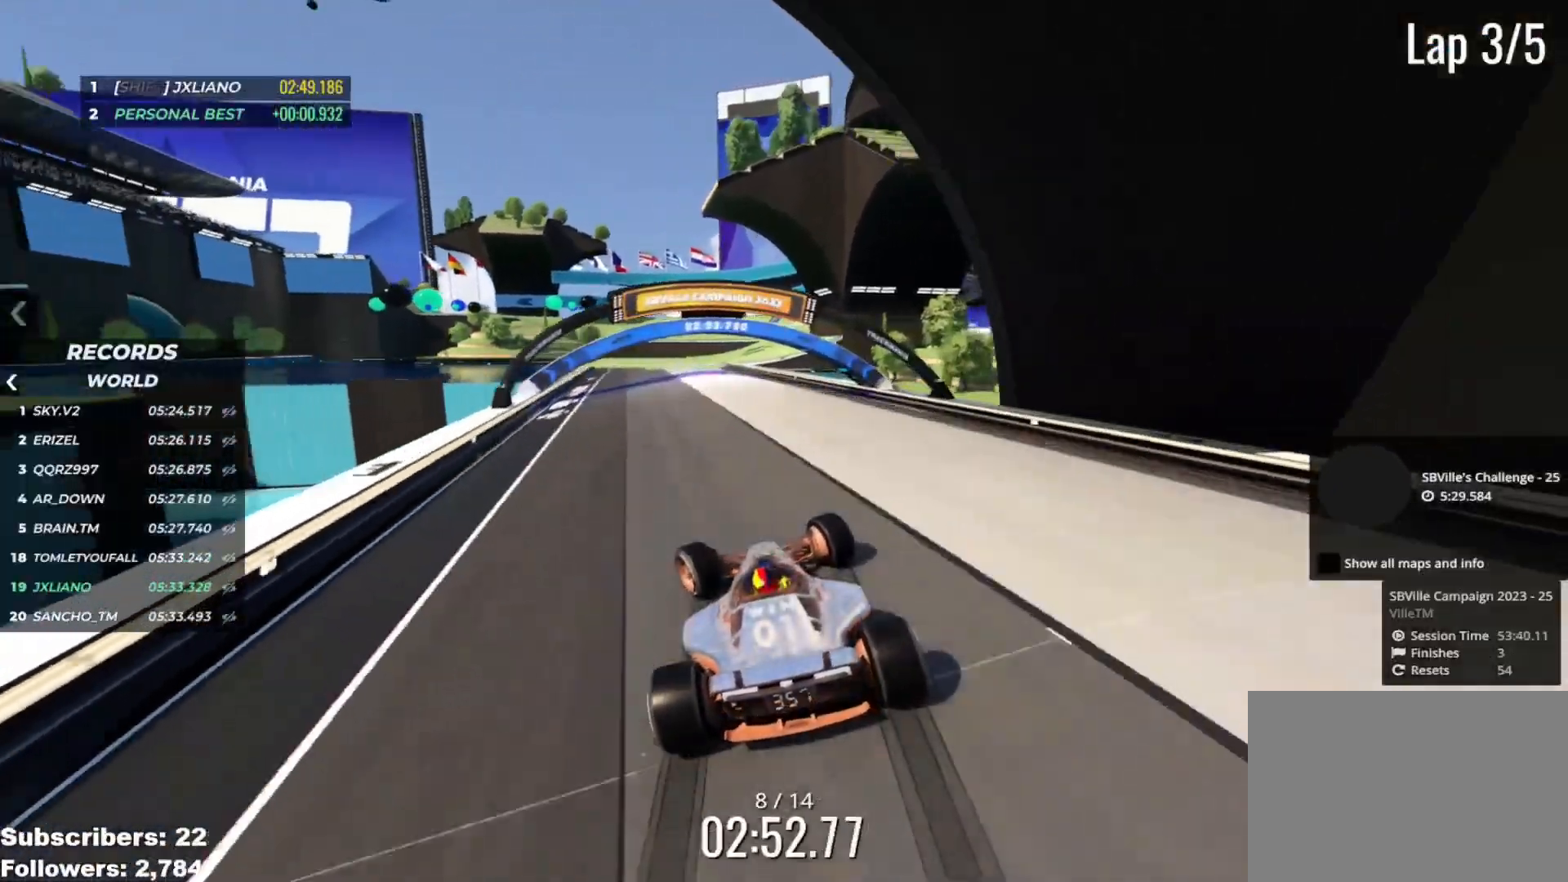
{"keys": ["up"], "events": [[217, "left", "up"], [384, "right", "down"], [484, "right", "up"]]}
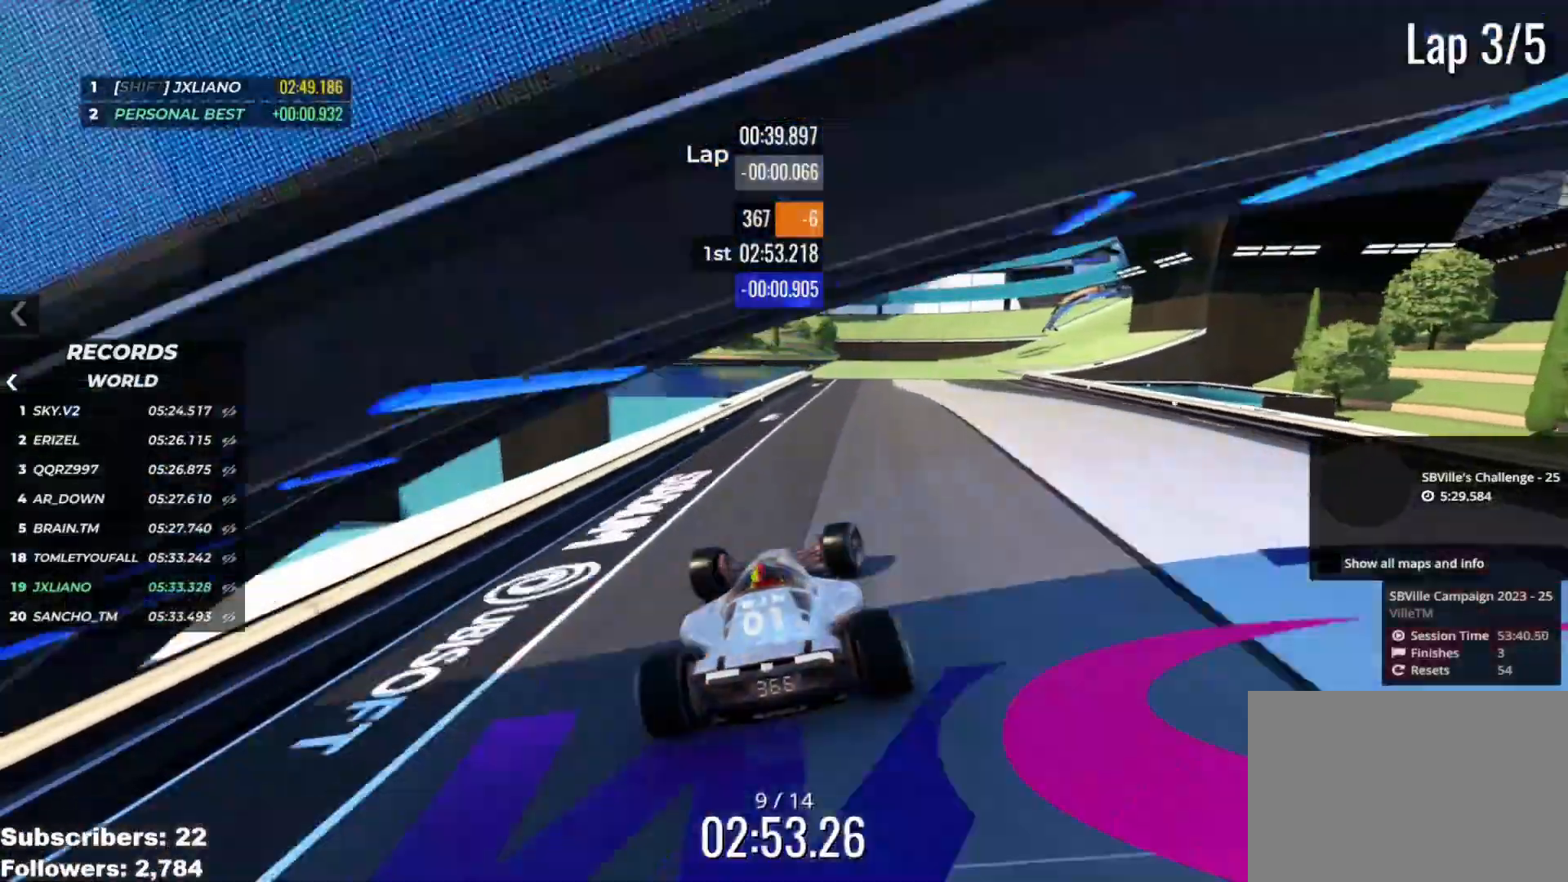
{"keys": ["right", "up"], "events": [[33, "right", "down"]]}
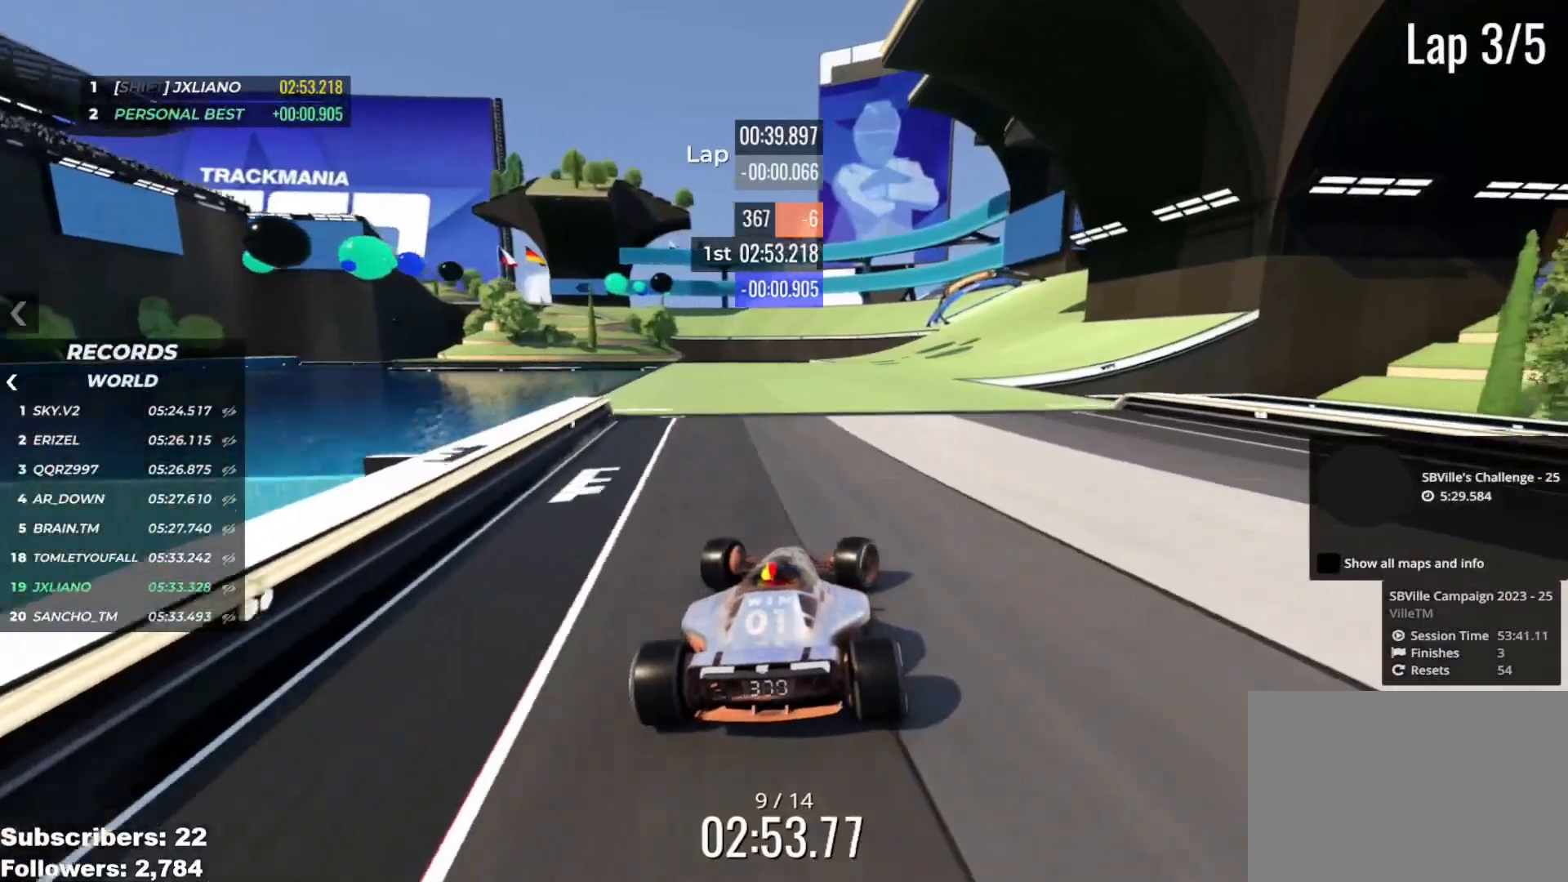
{"keys": ["right", "up"], "events": []}
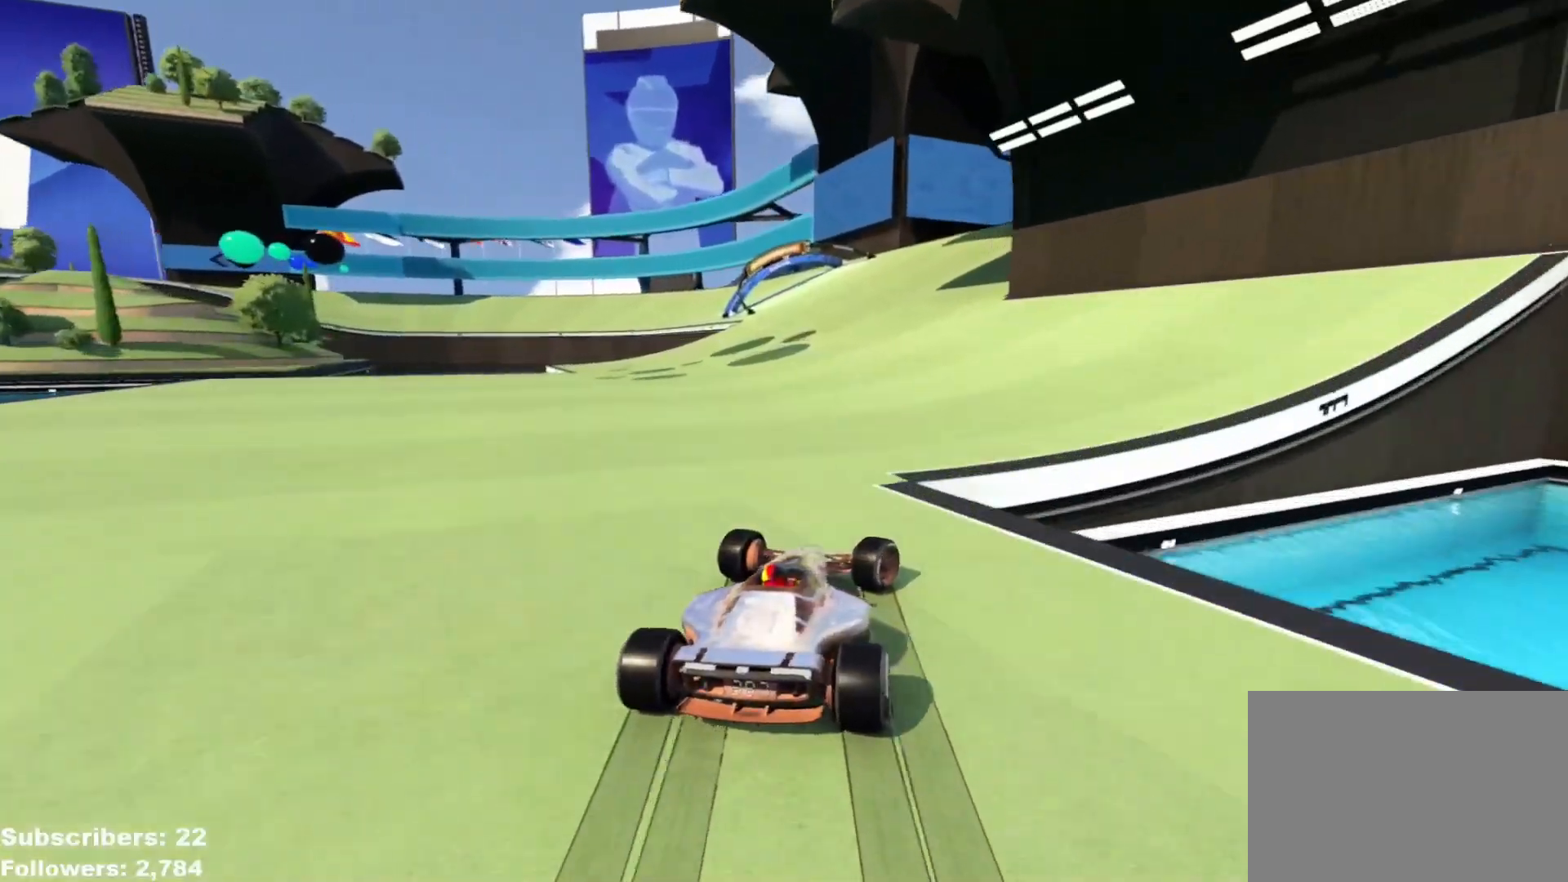
{"keys": ["left", "up"], "events": [[16, "right", "up"], [150, "left", "down"]]}
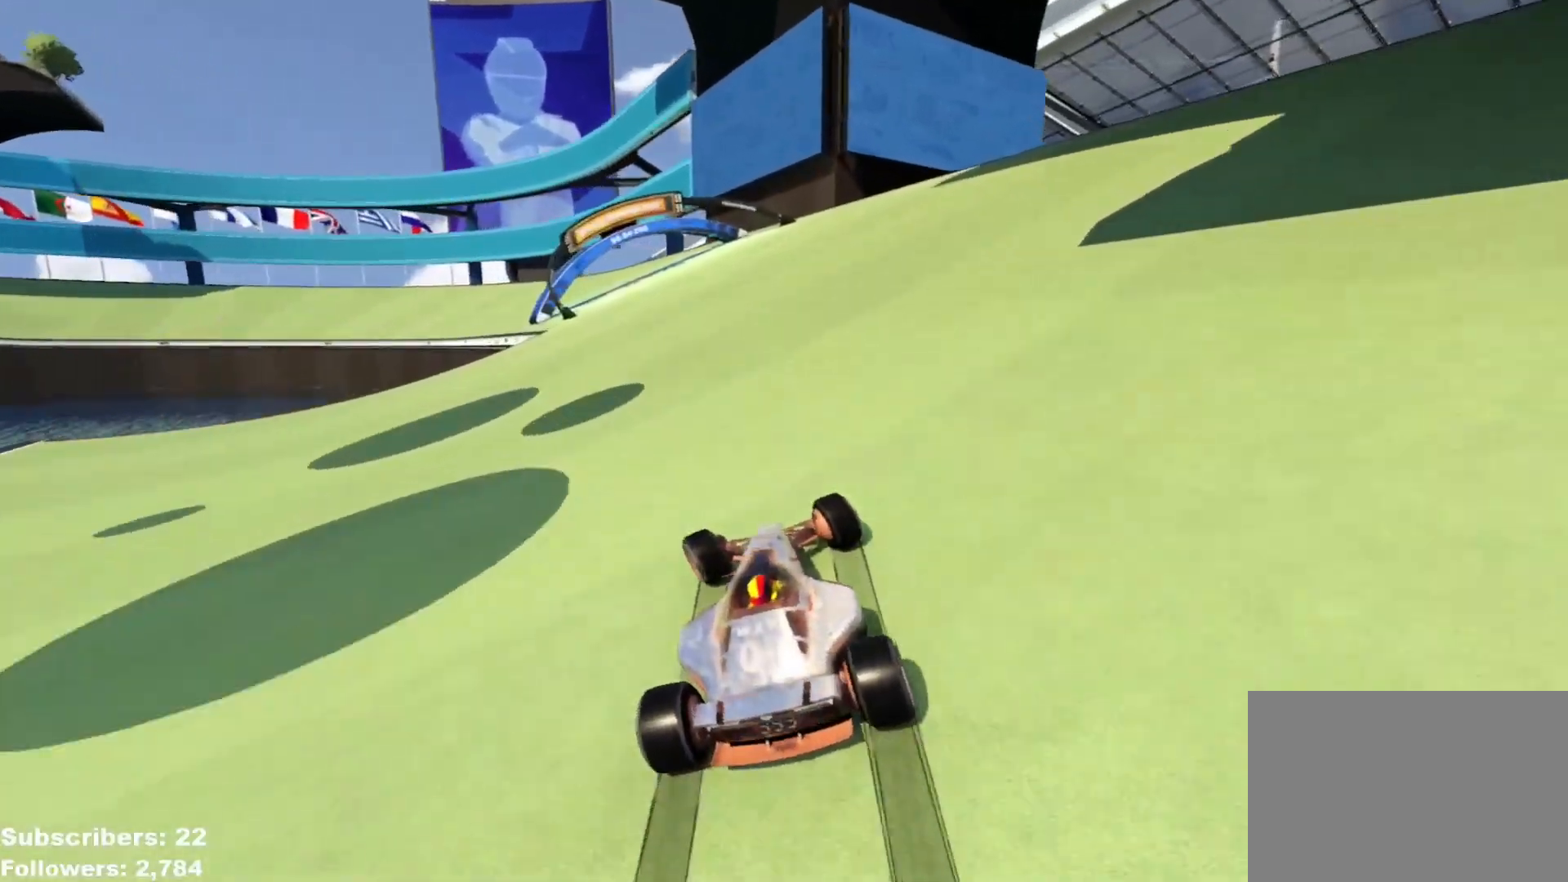
{"keys": ["left", "up"], "events": []}
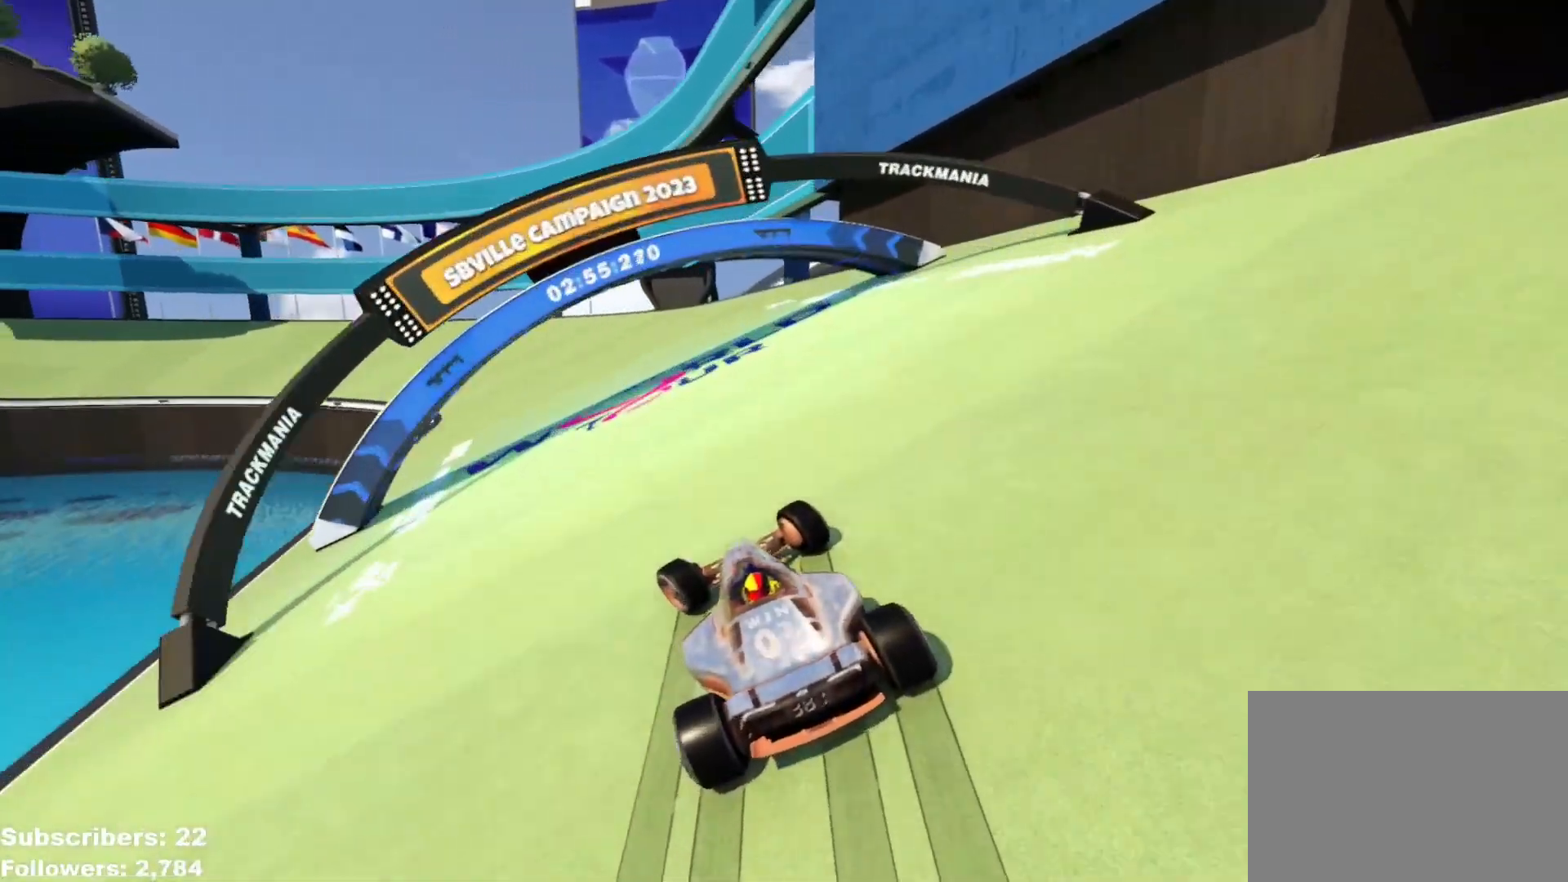
{"keys": ["left", "up"], "events": []}
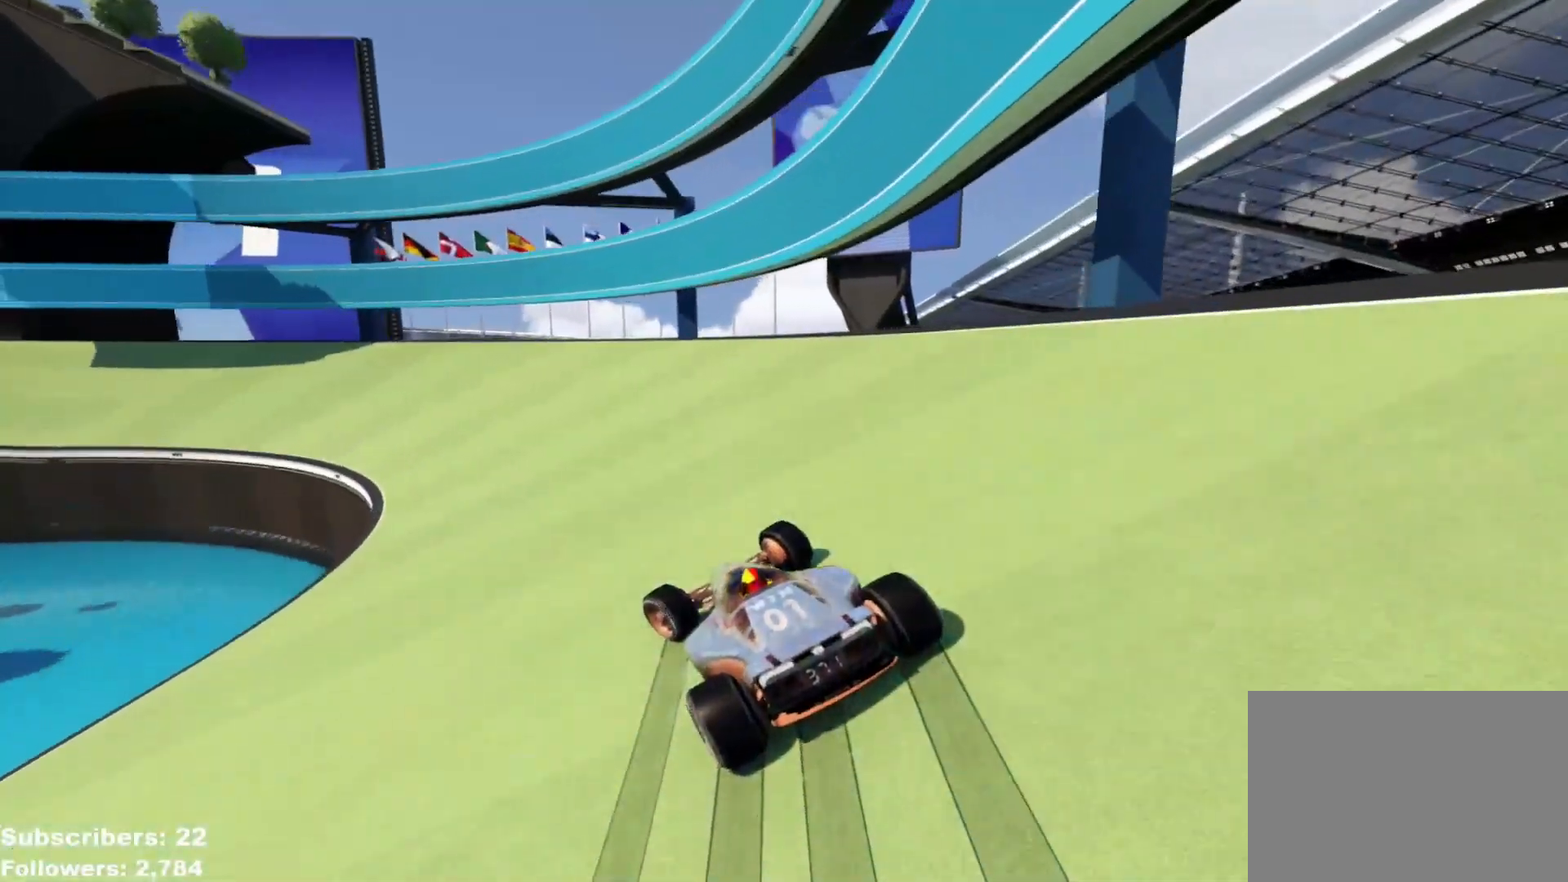
{"keys": ["left", "up"], "events": []}
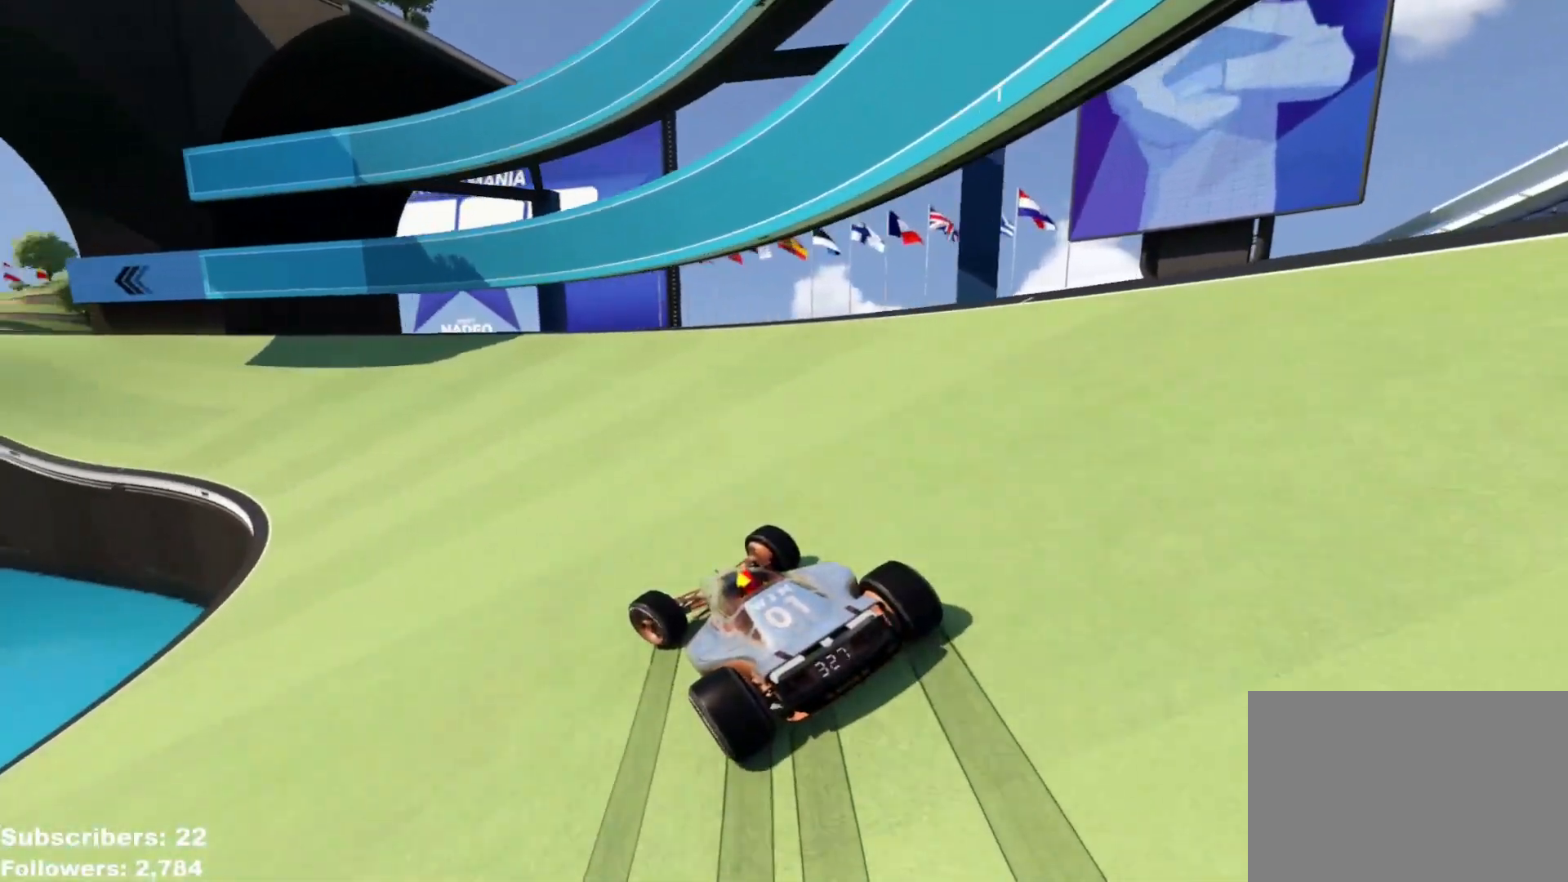
{"keys": ["left", "up"], "events": [[167, "left", "up"], [250, "left", "down"], [350, "left", "up"], [417, "left", "down"]]}
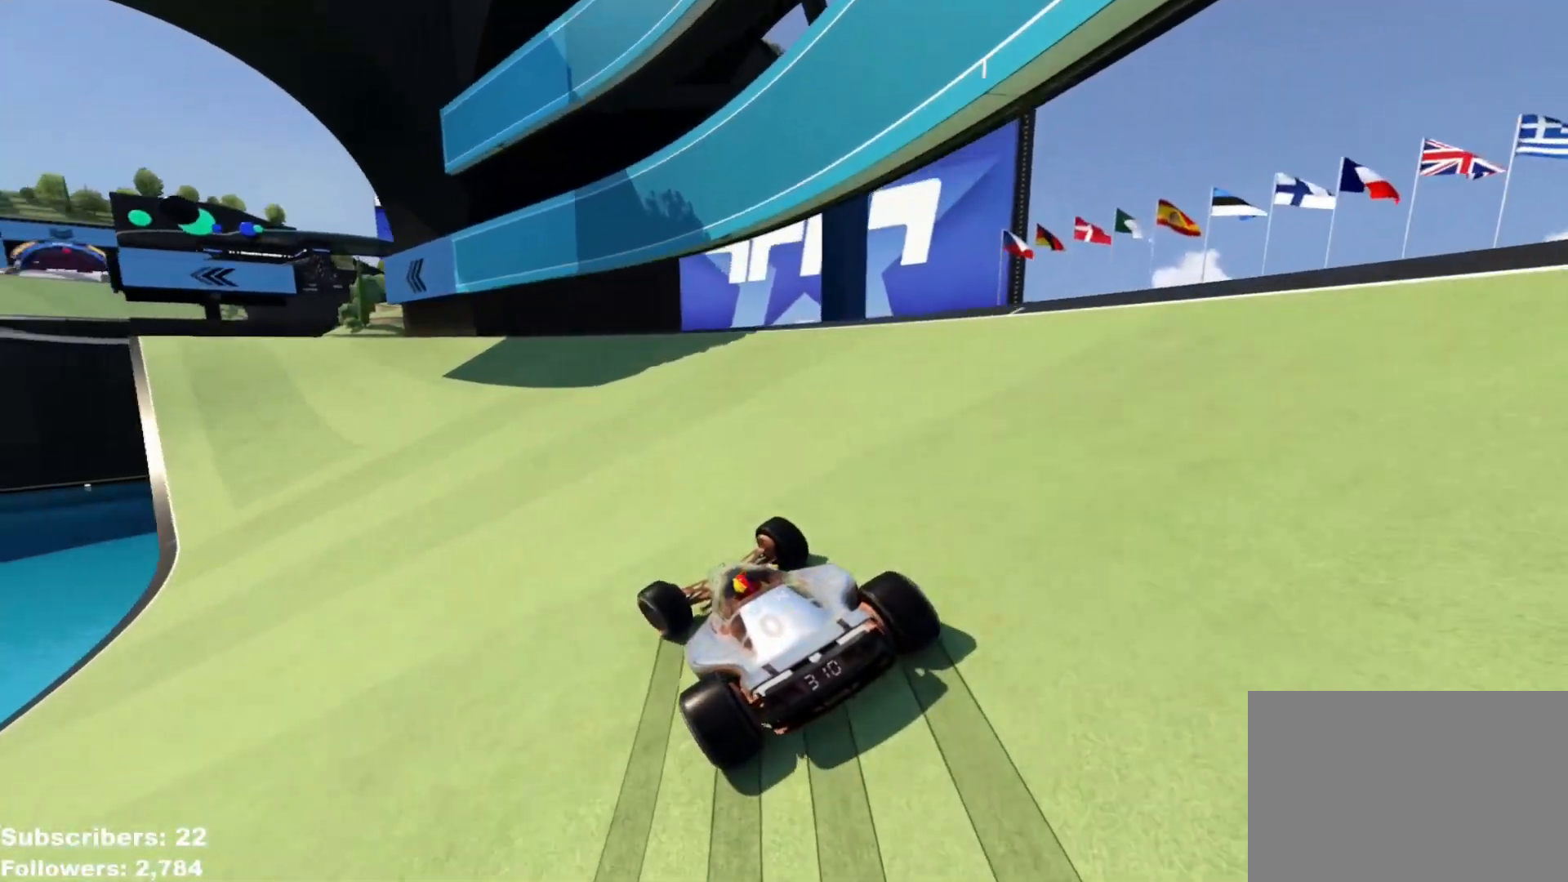
{"keys": ["left", "up"], "events": [[34, "left", "up"], [100, "left", "down"], [200, "left", "up"], [267, "left", "down"], [401, "left", "up"], [451, "left", "down"]]}
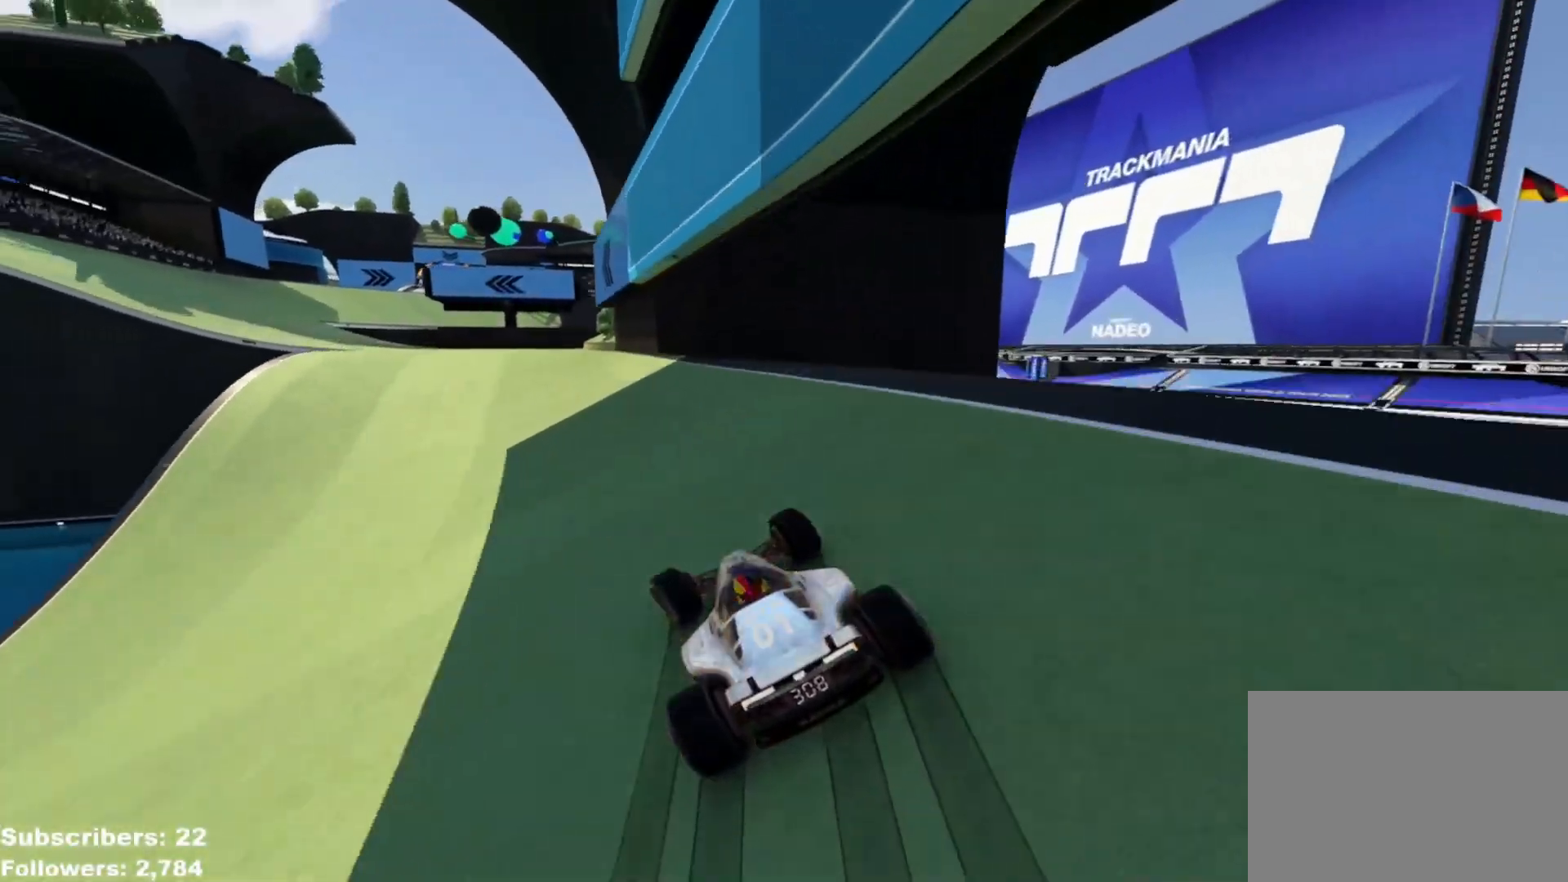
{"keys": ["left", "up"], "events": [[333, "left", "up"], [450, "left", "down"]]}
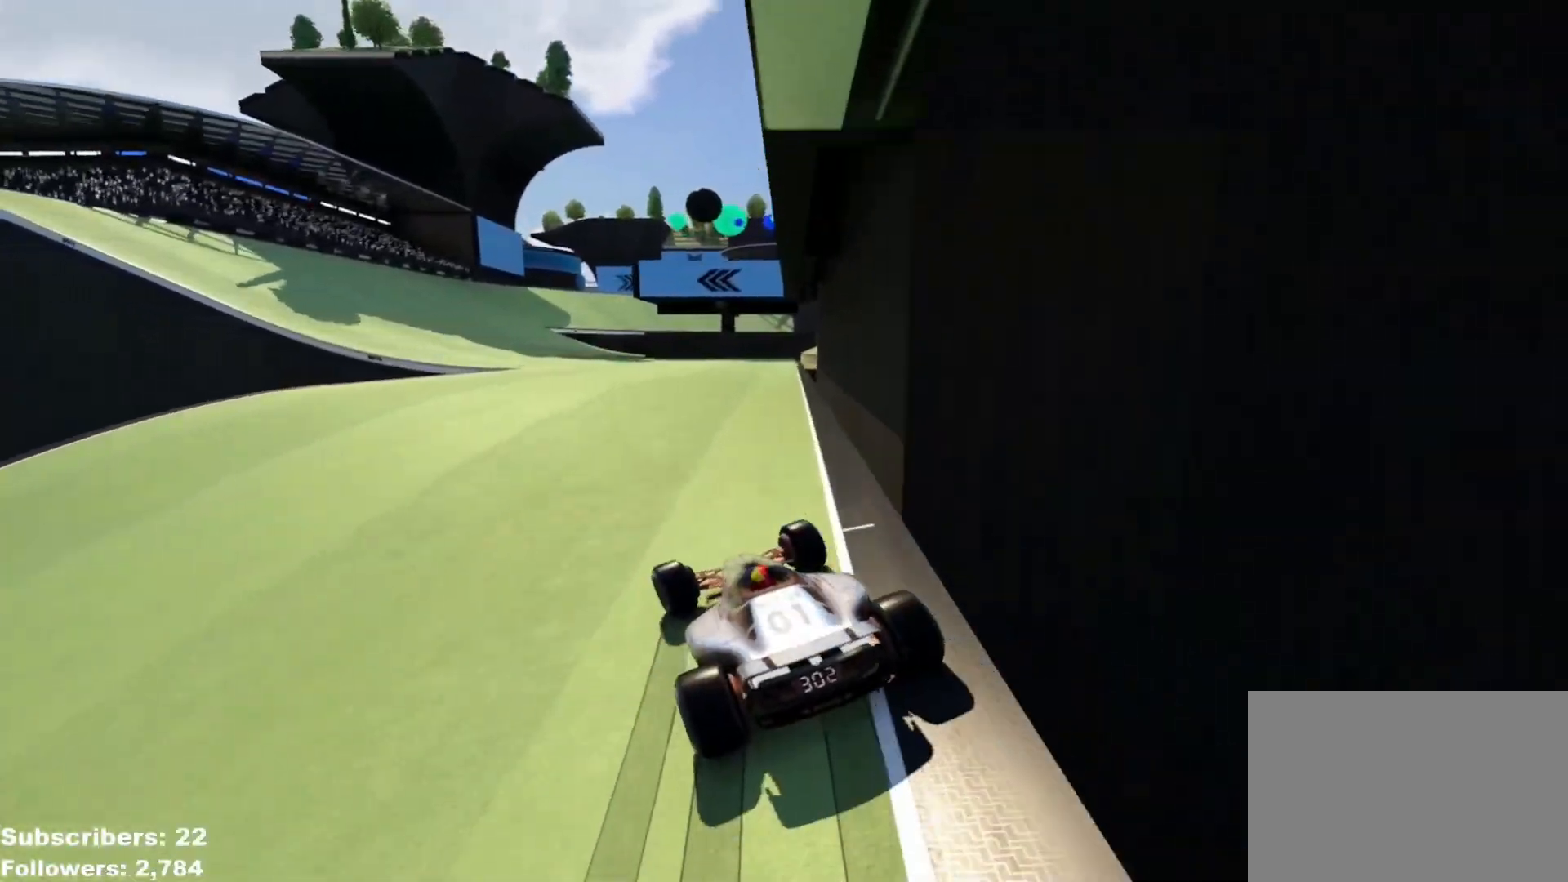
{"keys": ["left", "up"], "events": [[17, "left", "up"], [184, "left", "down"], [251, "left", "up"], [334, "left", "down"], [417, "left", "up"], [501, "left", "down"]]}
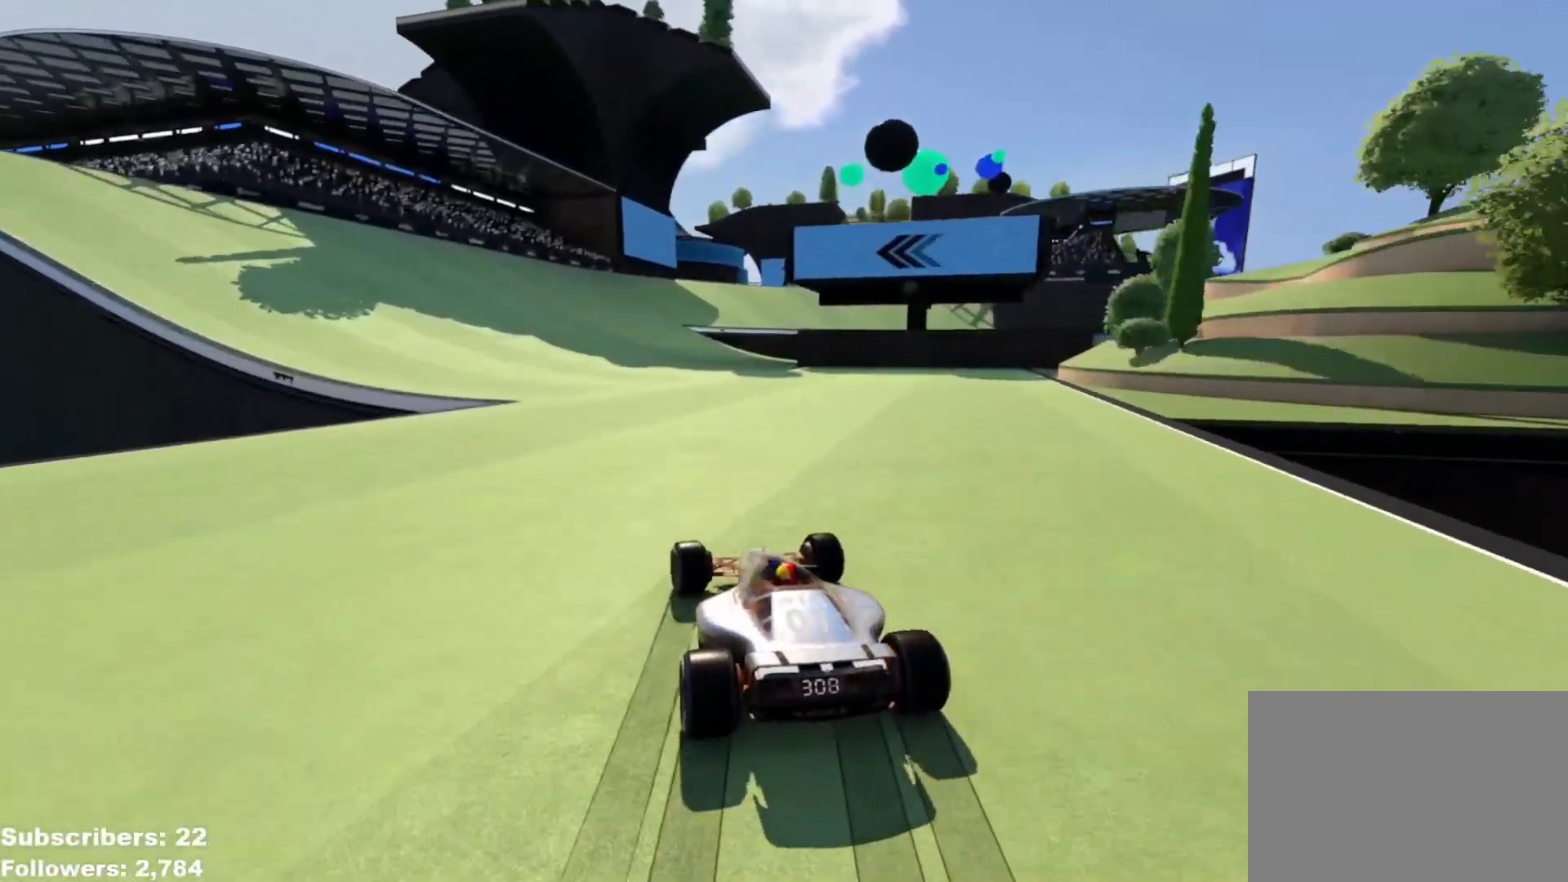
{"keys": ["up"], "events": [[50, "left", "up"], [167, "left", "down"], [200, "left", "up"]]}
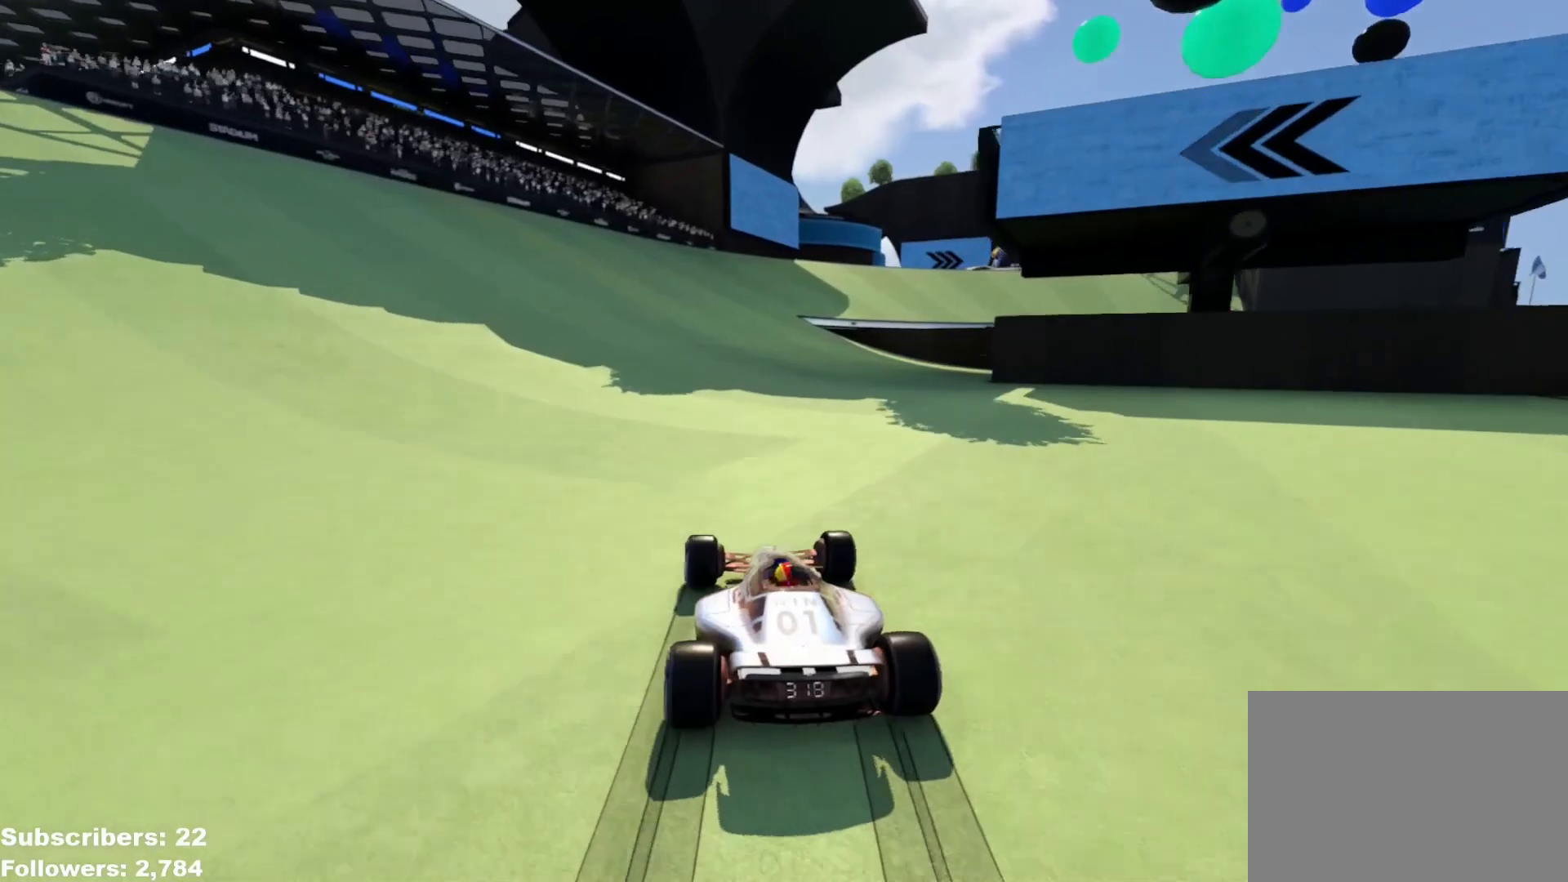
{"keys": ["right", "up"], "events": [[267, "right", "down"]]}
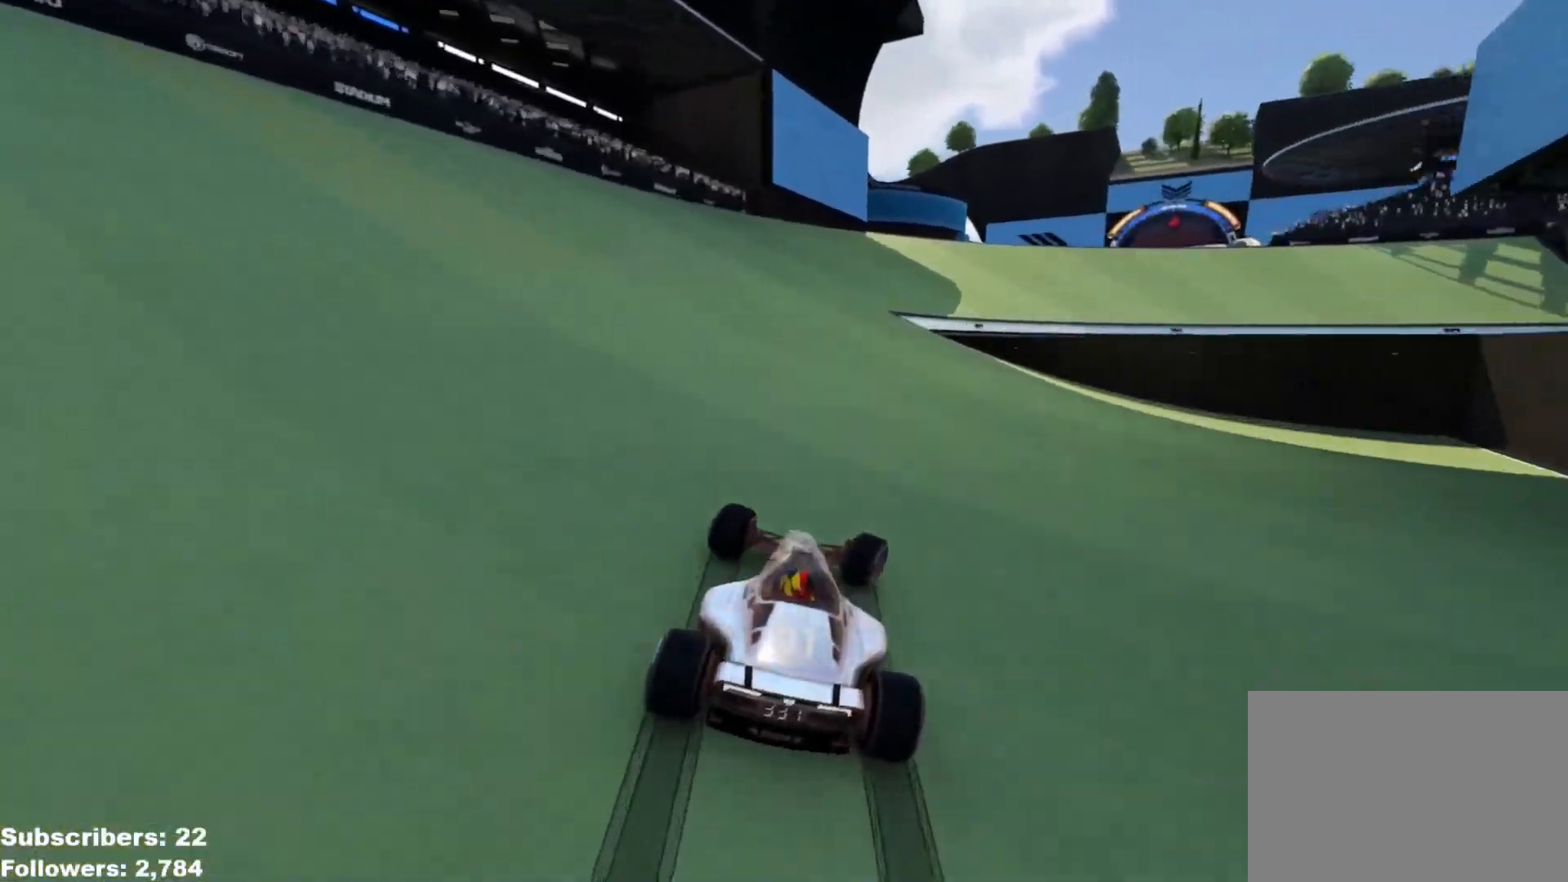
{"keys": ["right", "up"], "events": [[284, "right", "up"], [467, "right", "down"]]}
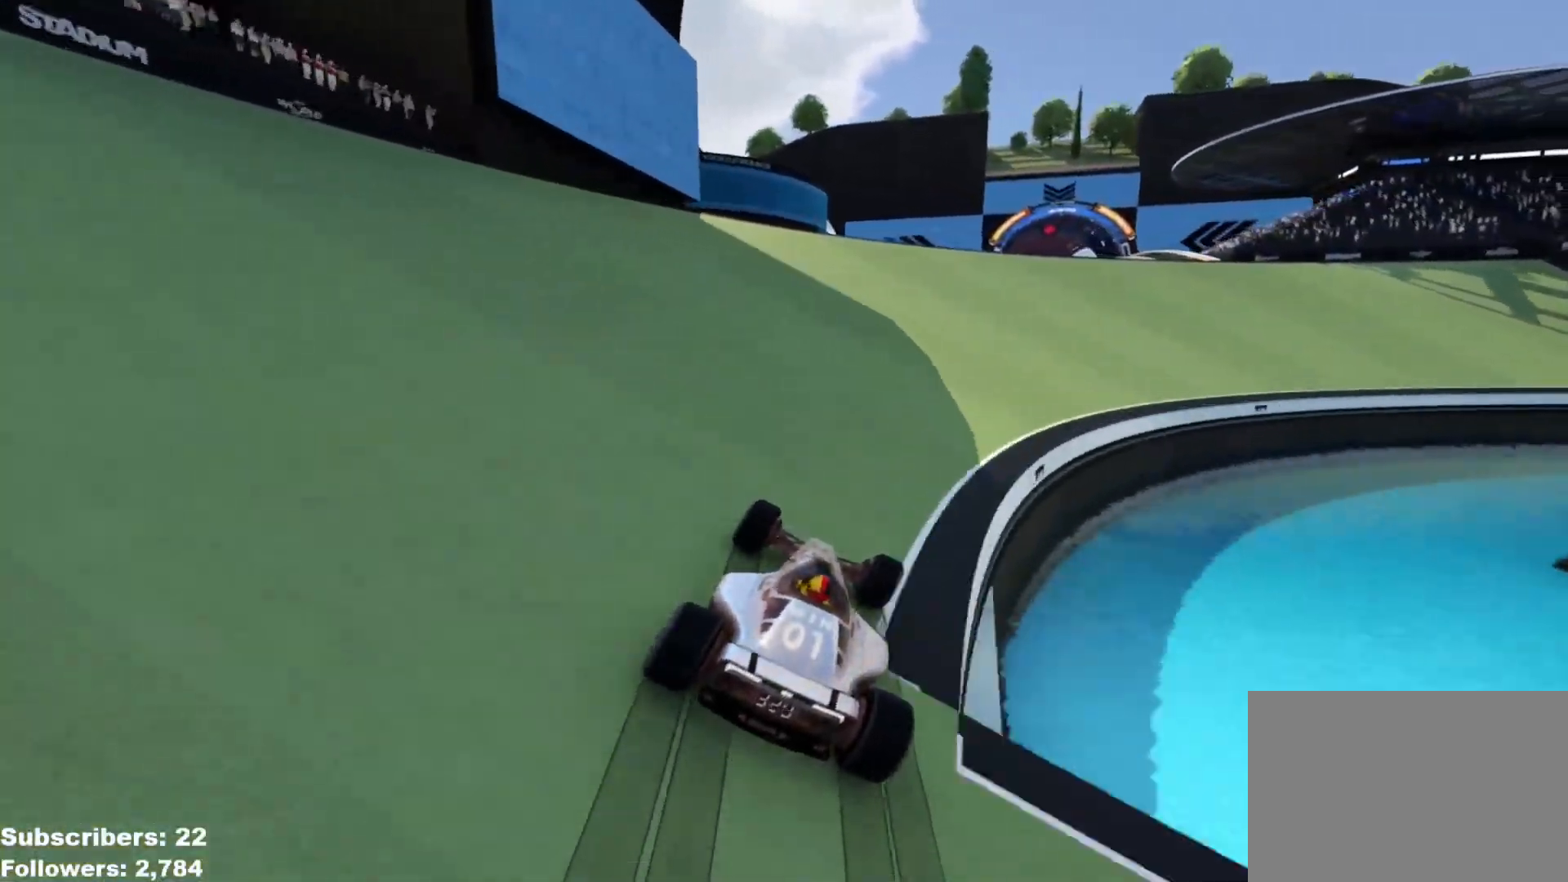
{"keys": ["right", "up"], "events": [[66, "right", "up"], [200, "right", "down"], [266, "right", "up"], [467, "right", "down"]]}
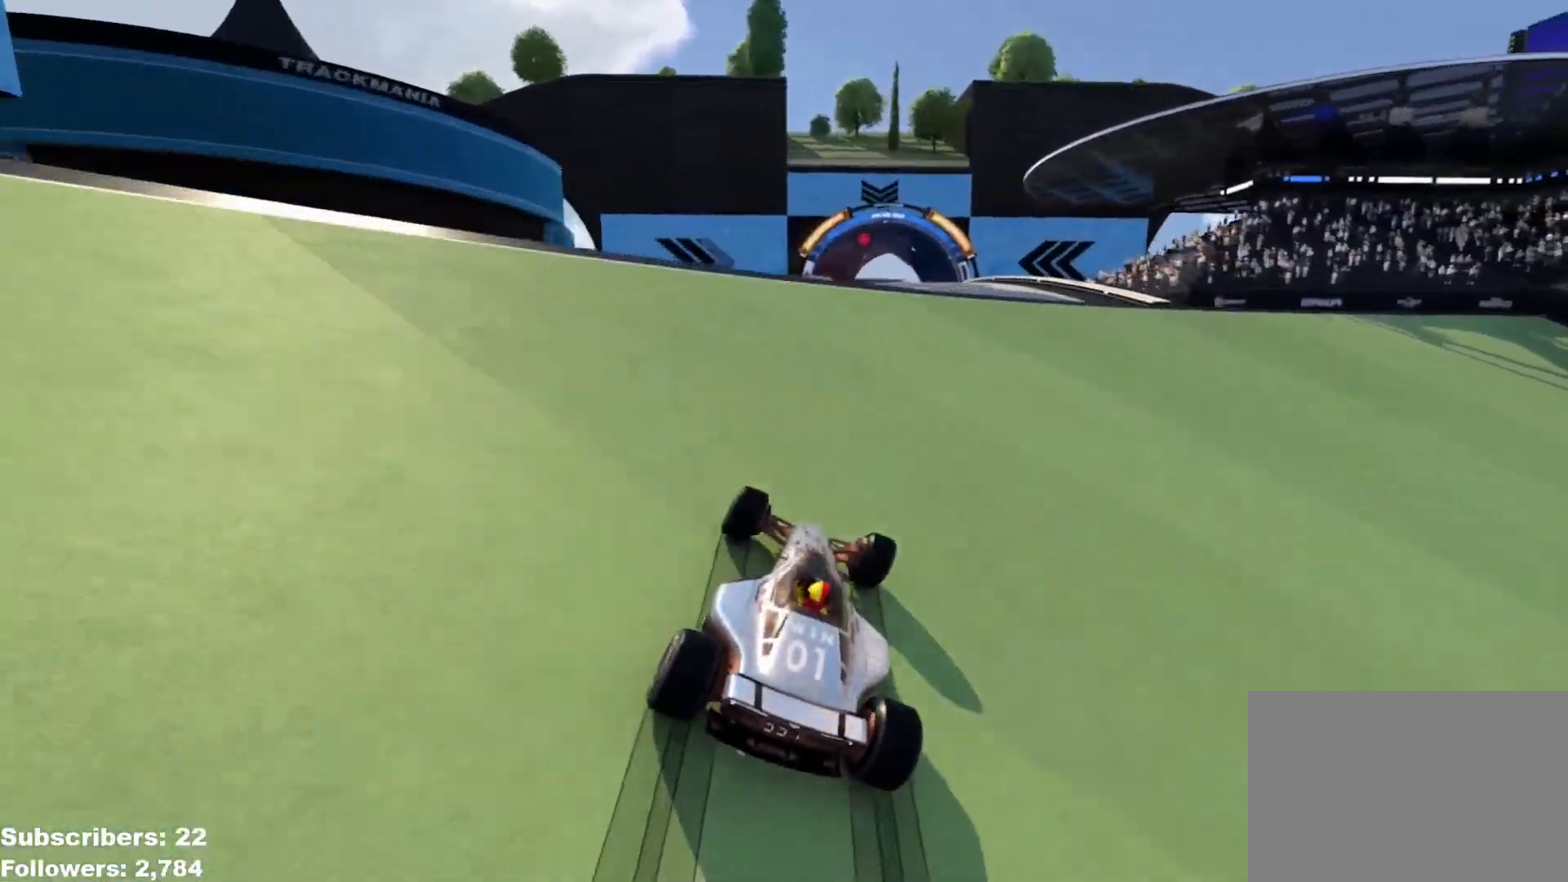
{"keys": ["up"], "events": [[50, "right", "up"], [134, "left", "down"], [167, "left", "up"], [300, "left", "down"], [317, "left", "up"]]}
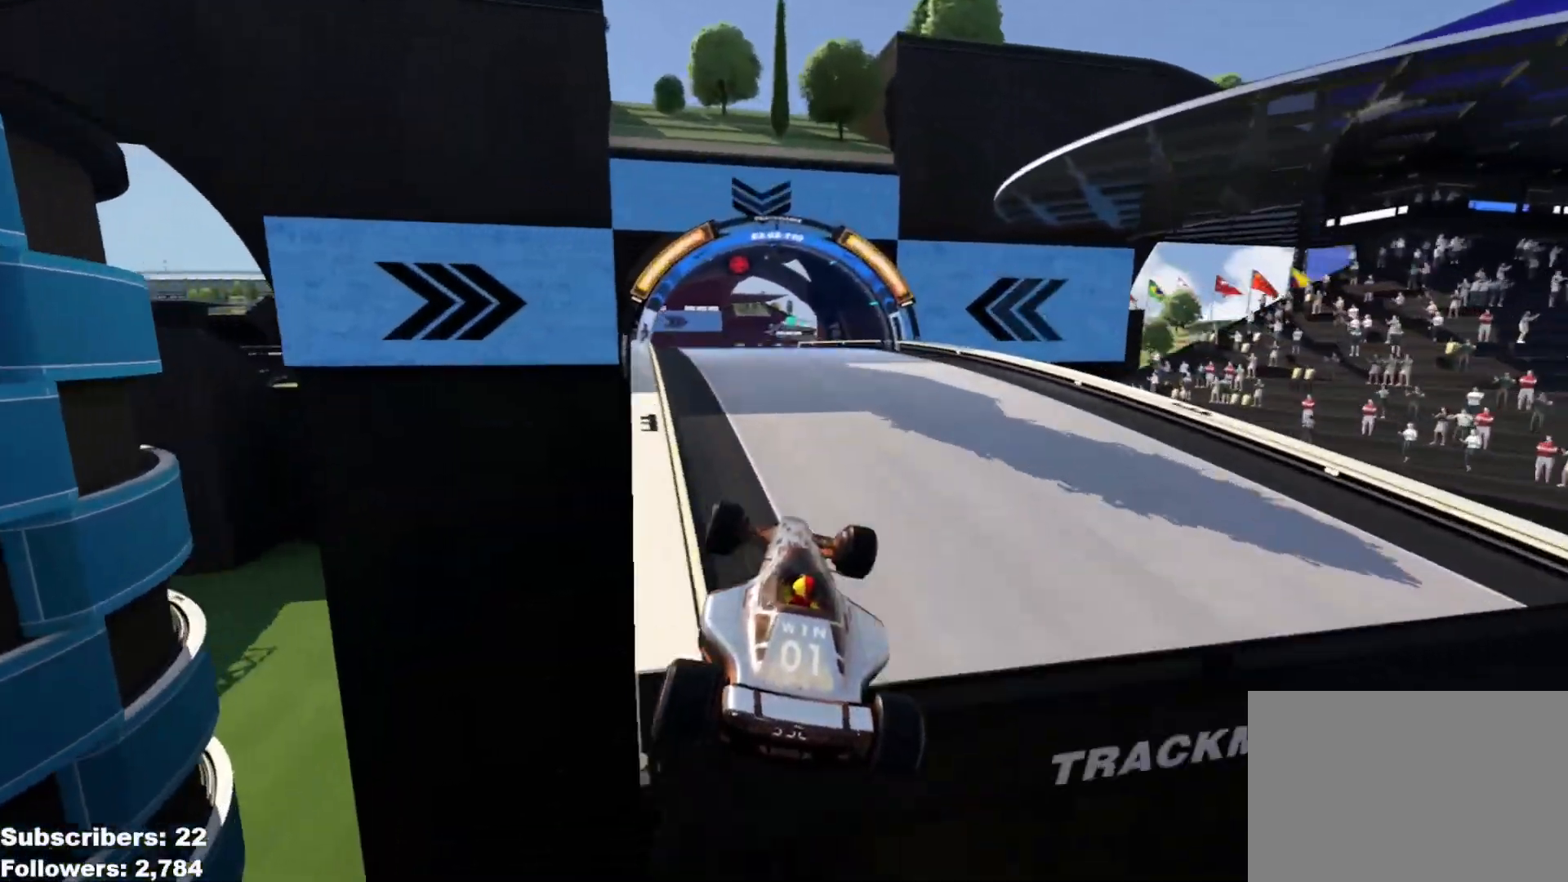
{"keys": ["up"], "events": []}
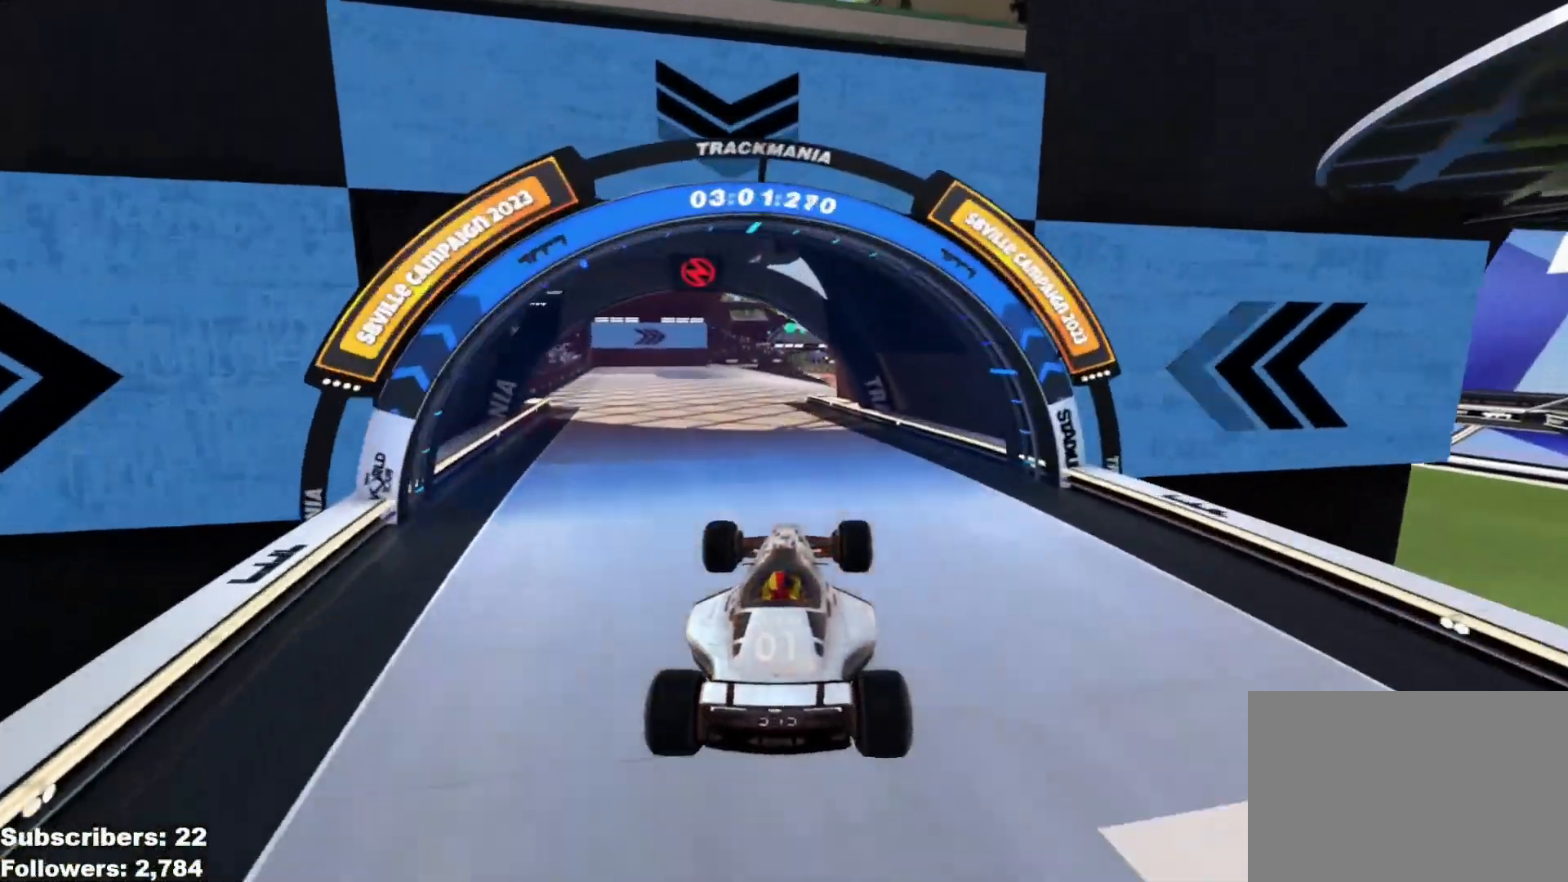
{"keys": ["up"], "events": []}
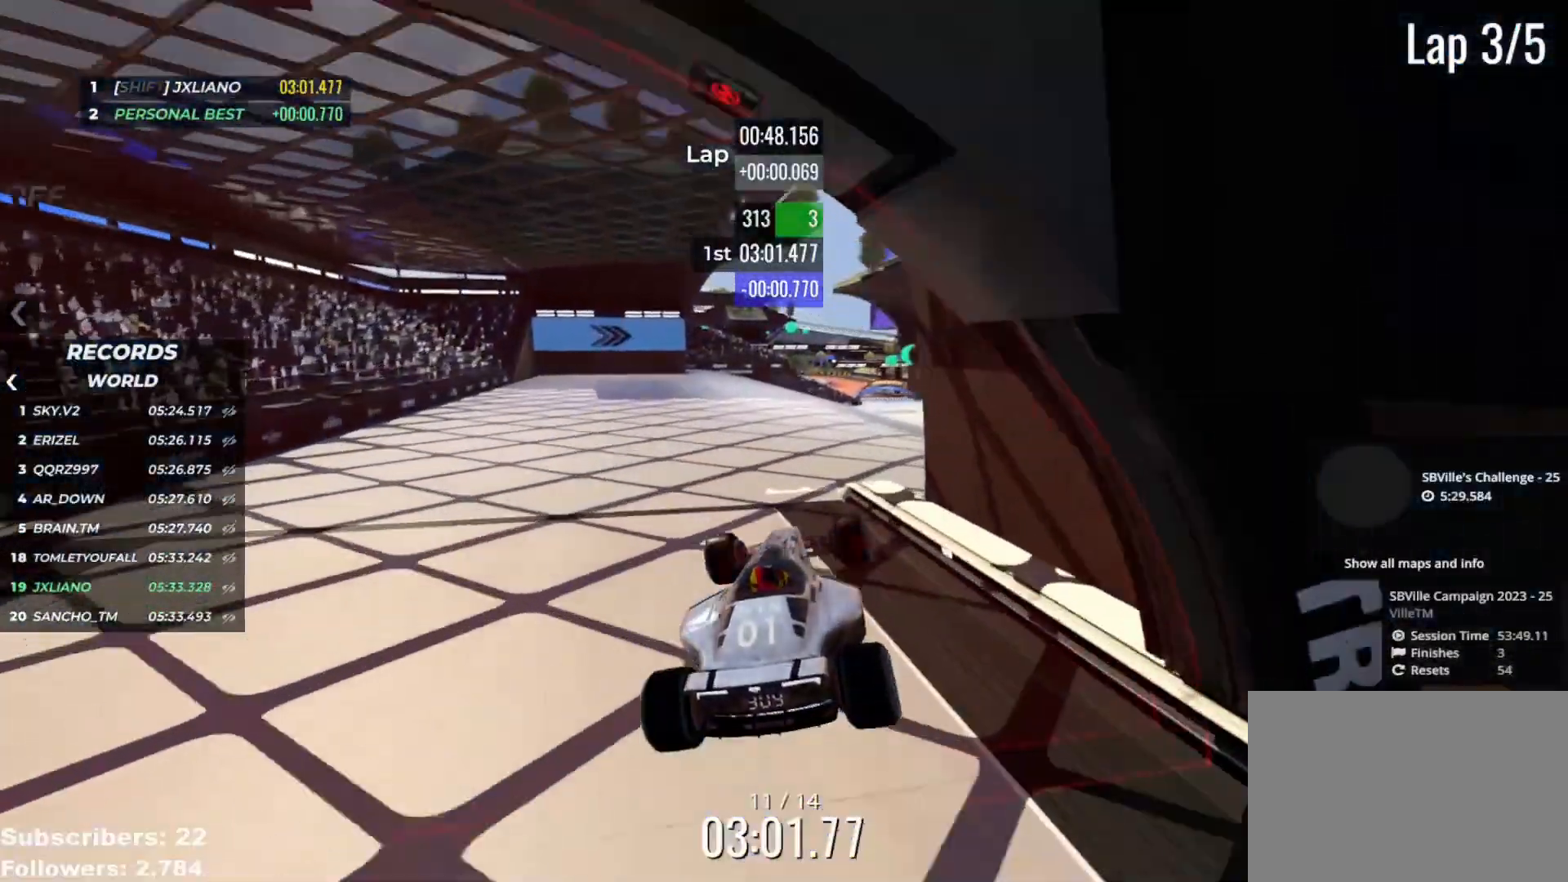
{"keys": ["up"], "events": []}
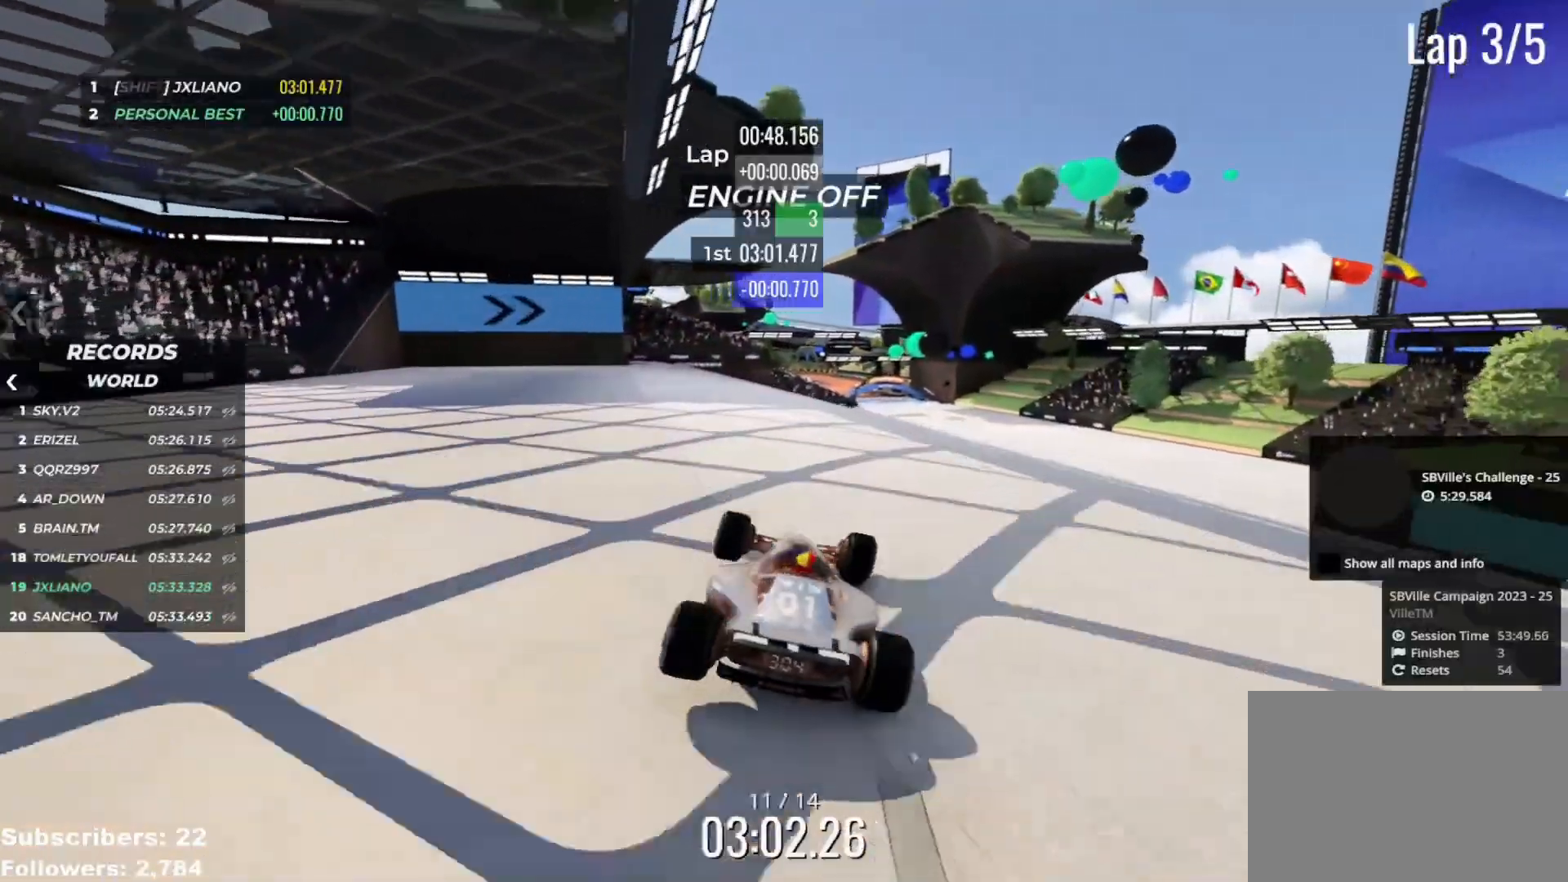
{"keys": ["up"], "events": [[17, "right", "down"], [50, "right", "up"], [384, "right", "down"], [451, "right", "up"]]}
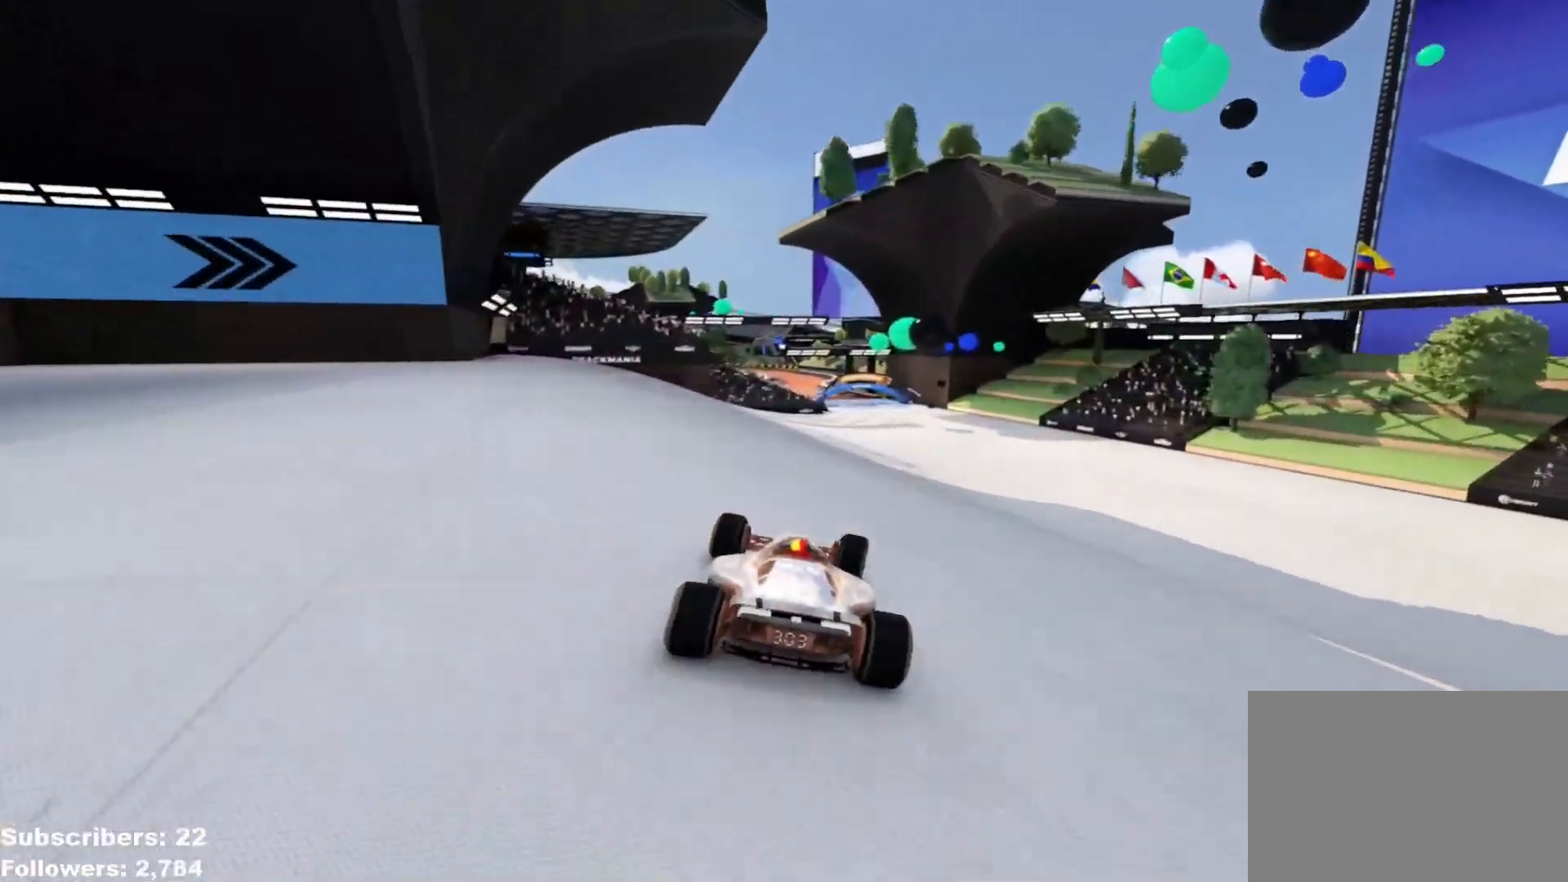
{"keys": ["up"], "events": [[116, "right", "down"], [183, "right", "up"]]}
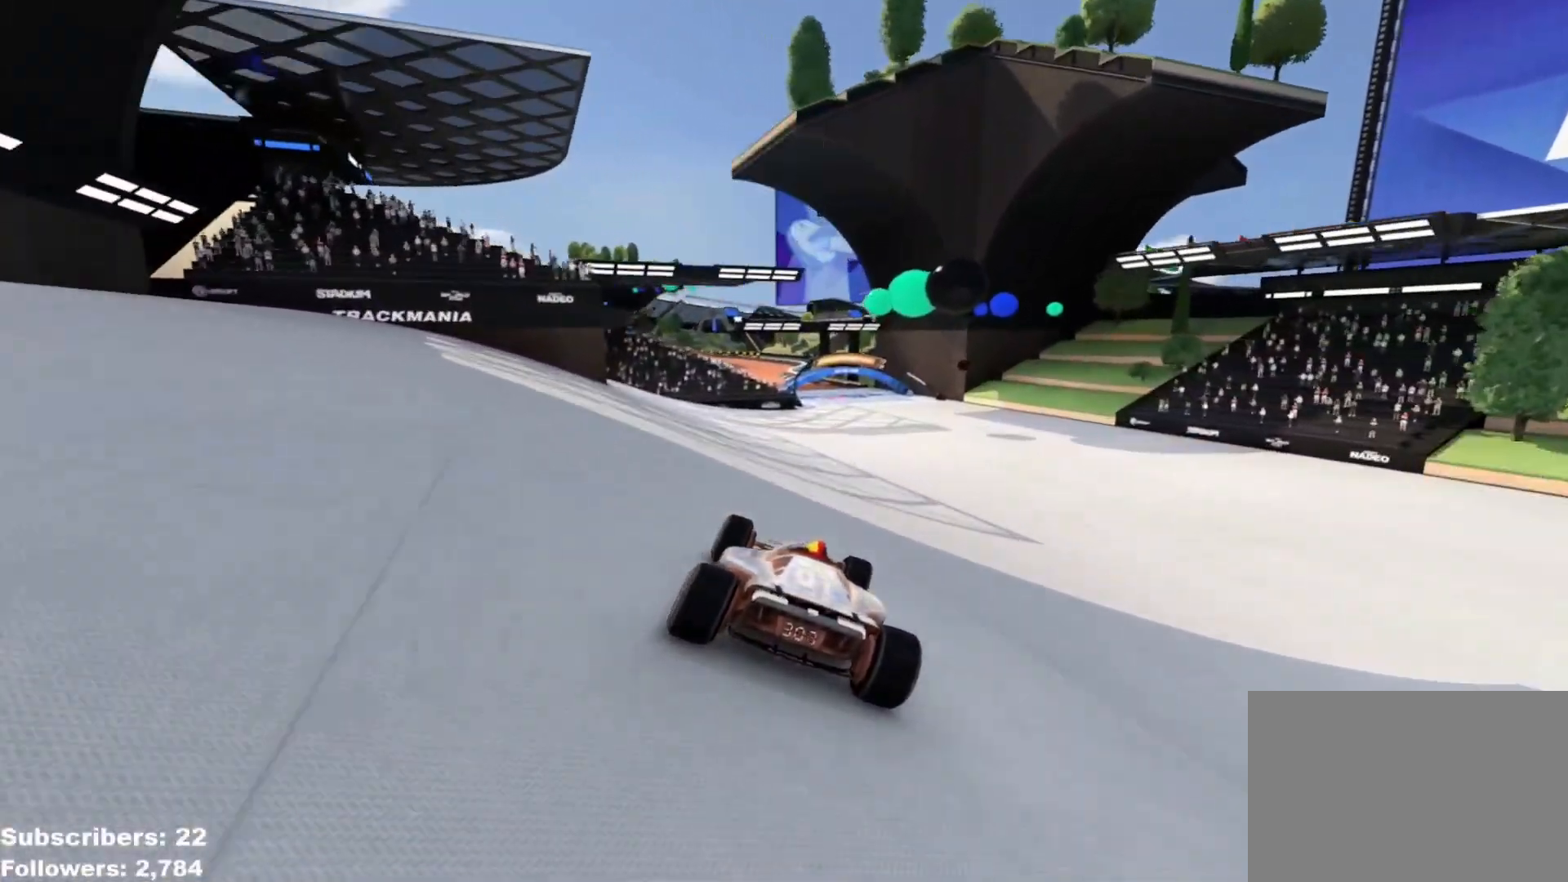
{"keys": ["up"], "events": [[50, "right", "down"], [117, "right", "up"], [234, "right", "down"], [267, "right", "up"]]}
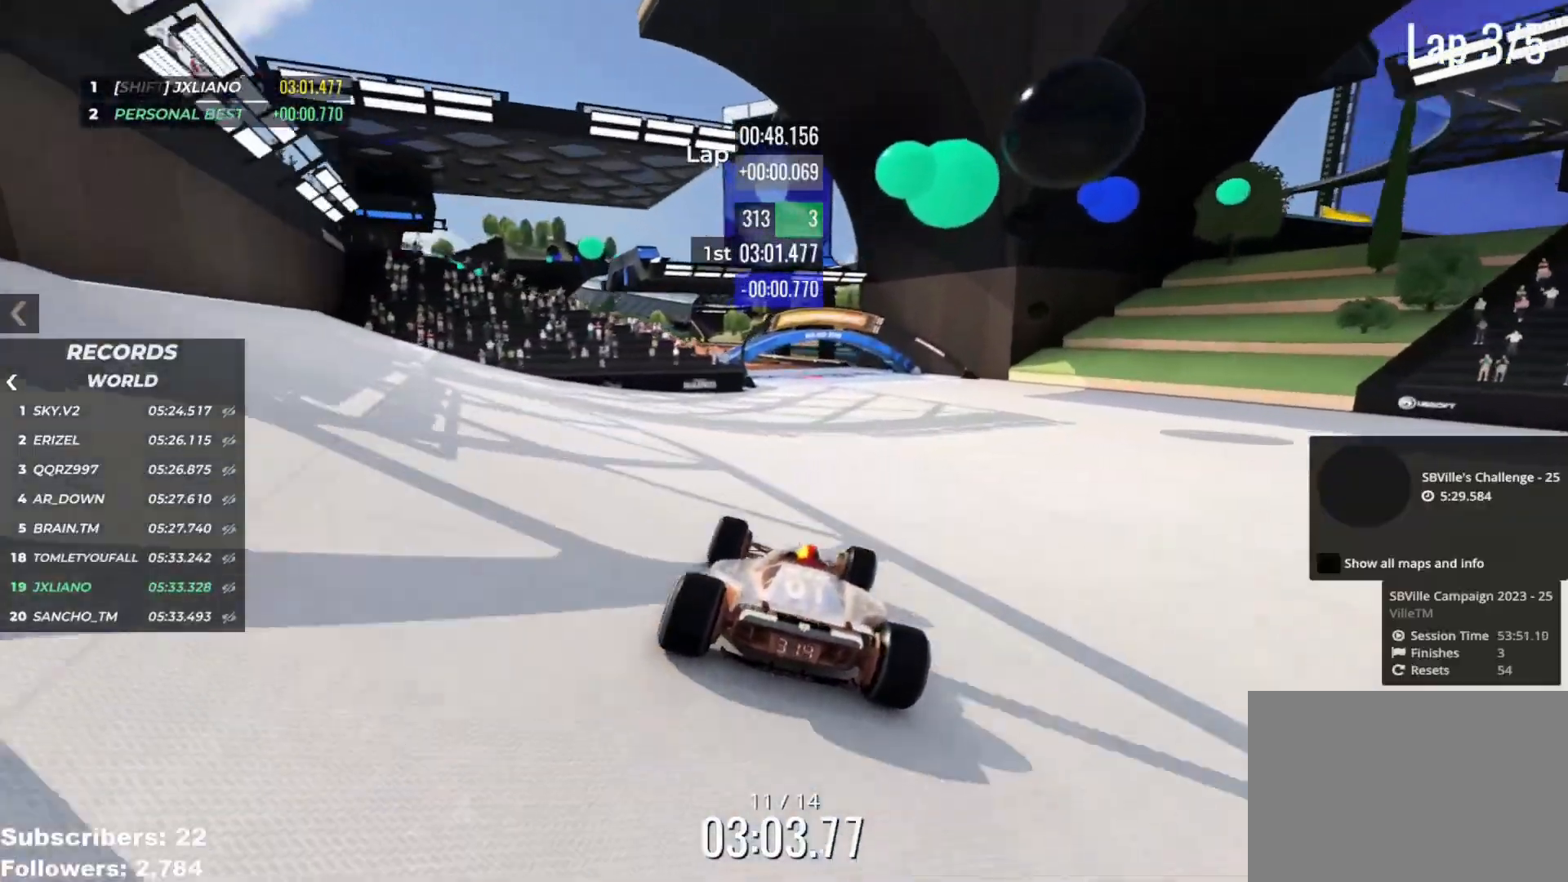
{"keys": ["left", "up"], "events": [[317, "left", "down"]]}
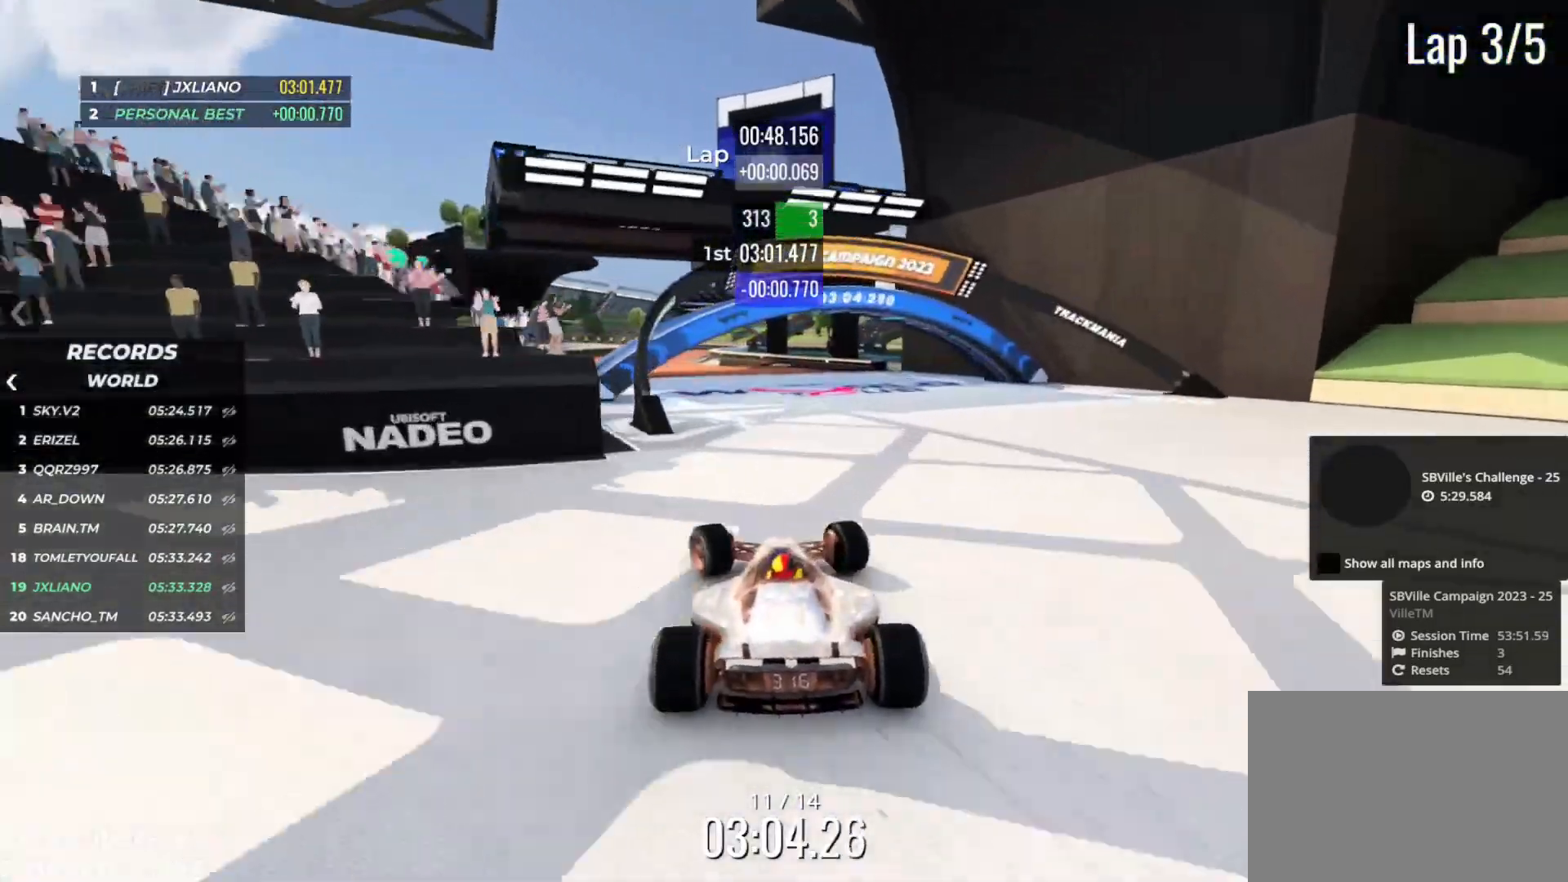
{"keys": ["up"], "events": [[100, "left", "up"], [350, "right", "down"], [484, "right", "up"]]}
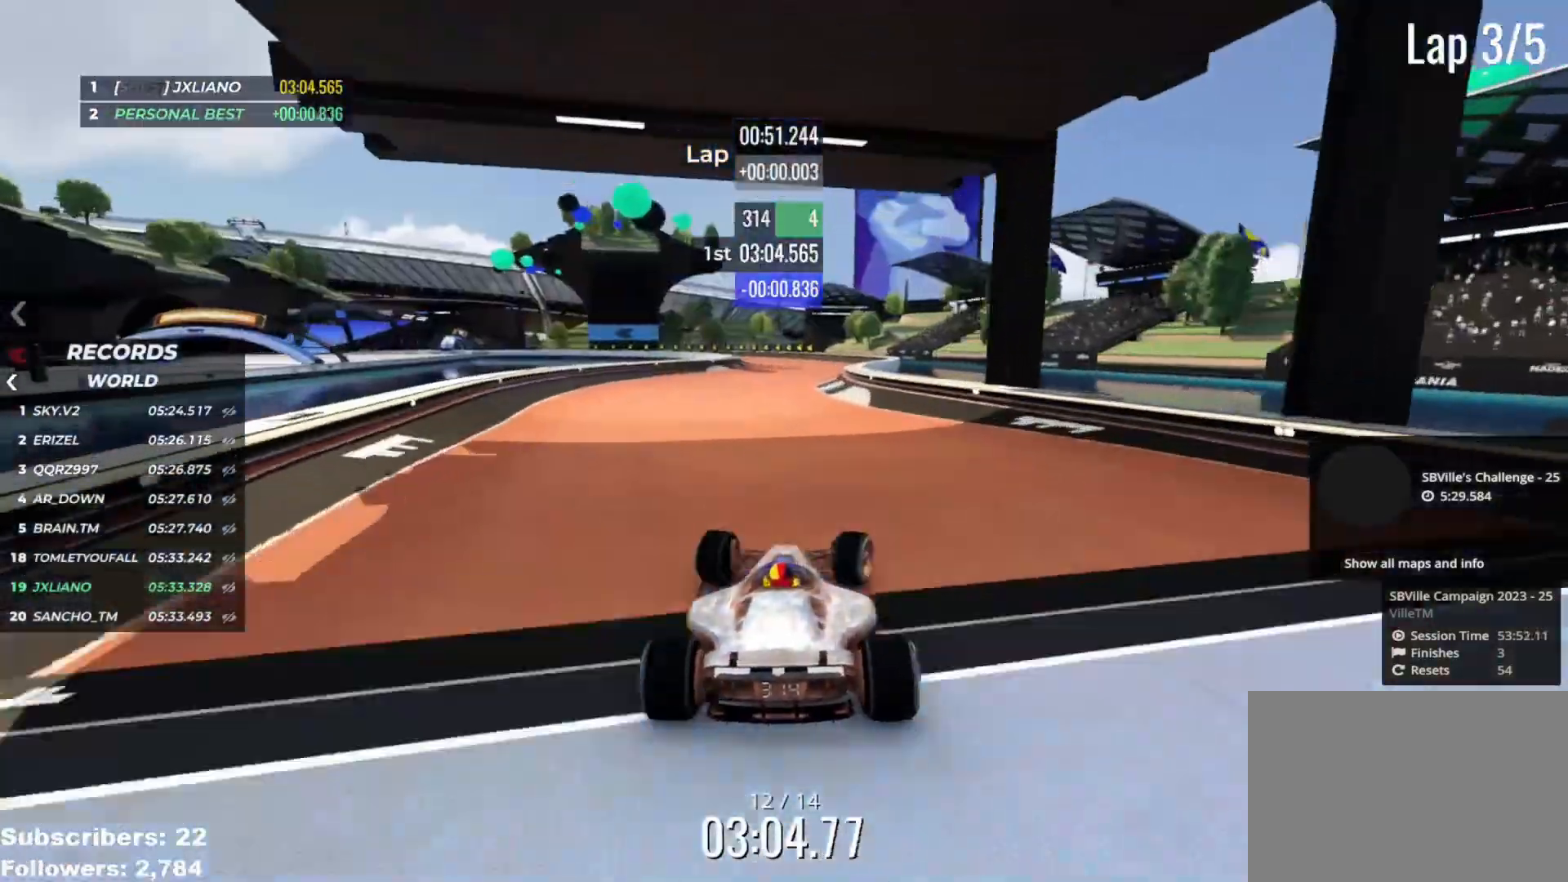
{"keys": ["up"], "events": []}
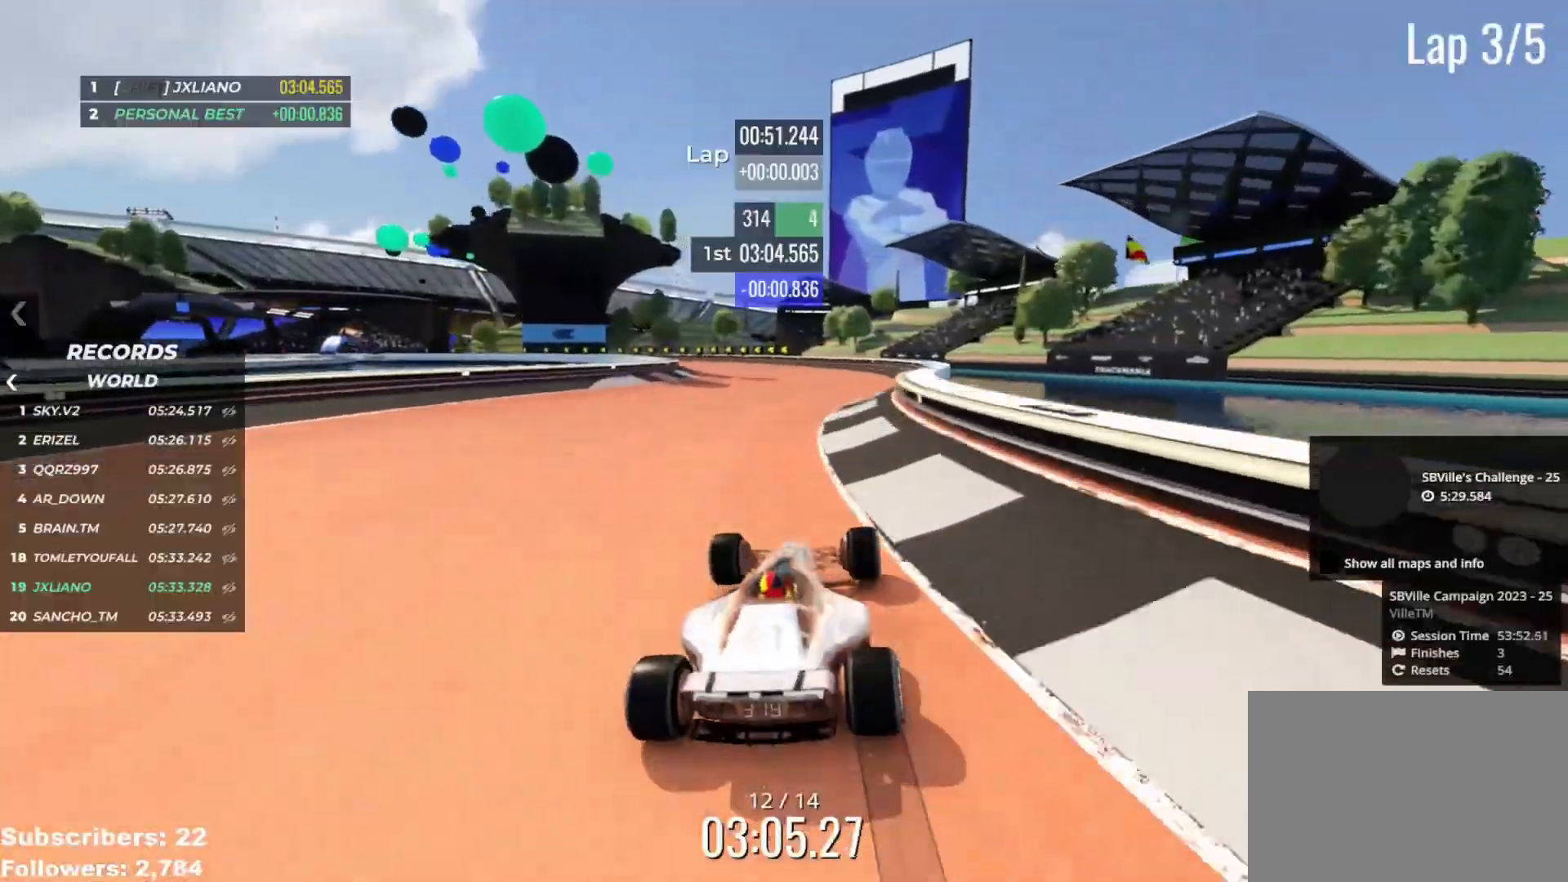
{"keys": ["left", "up"], "events": [[234, "left", "down"]]}
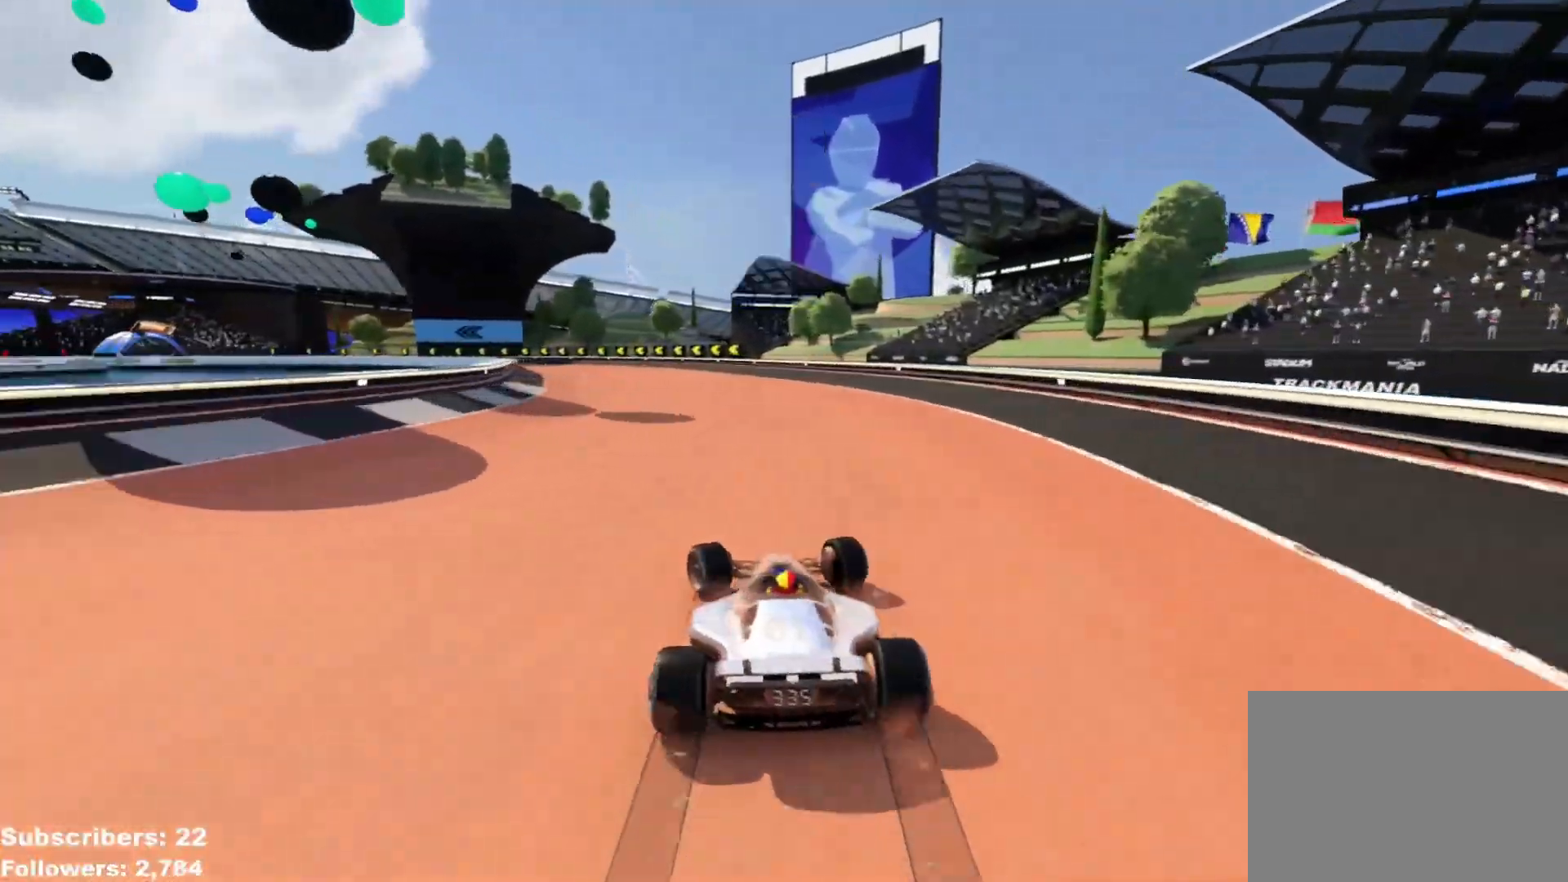
{"keys": ["left", "up"], "events": []}
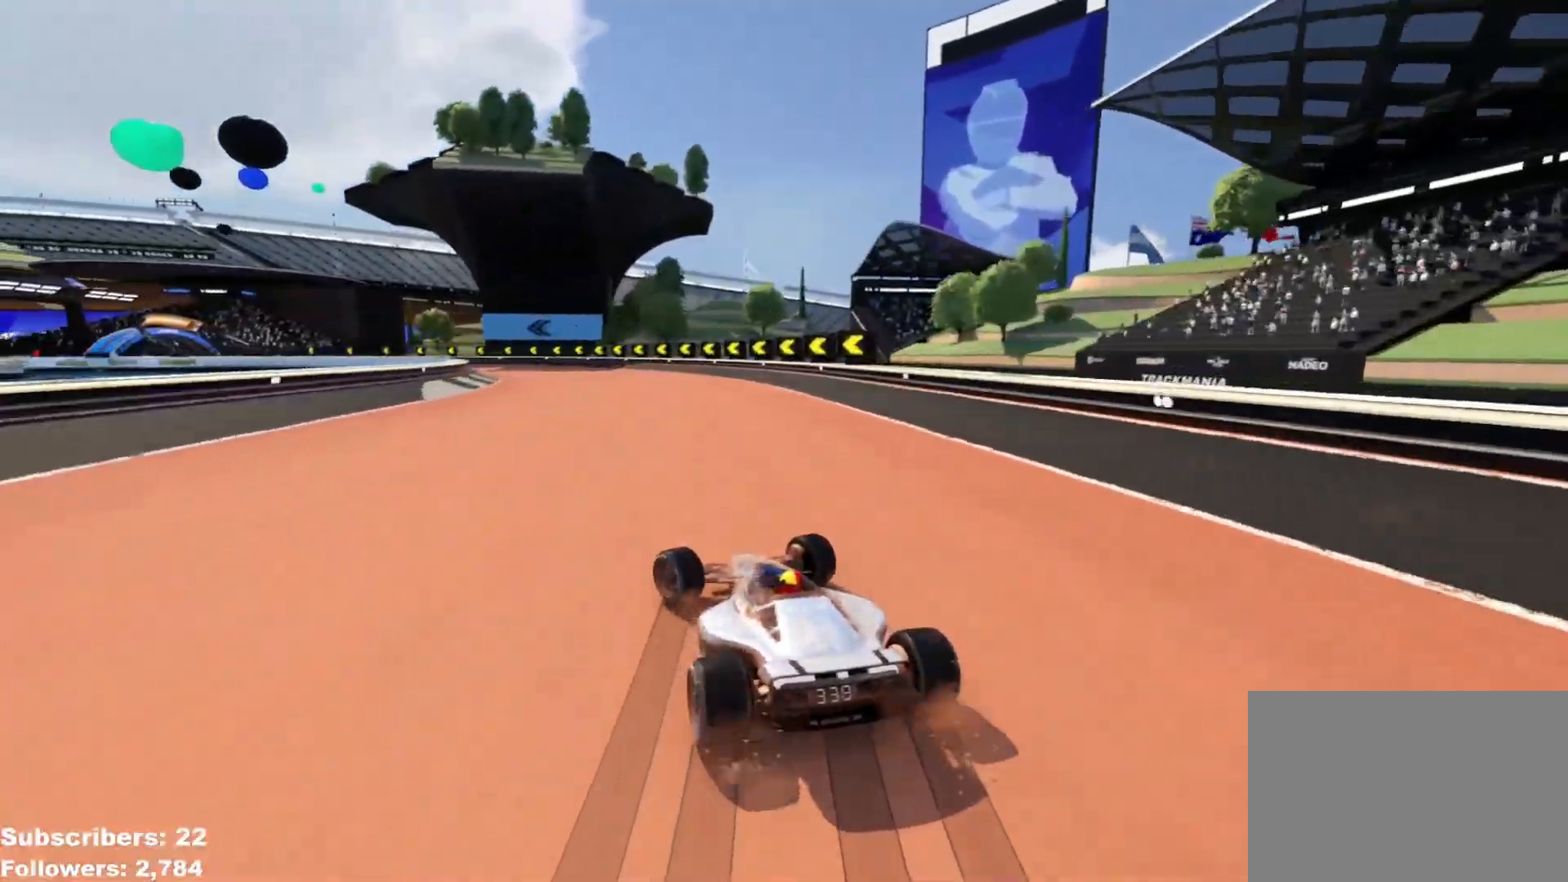
{"keys": ["left", "up"], "events": [[50, "left", "up"], [117, "left", "down"], [234, "left", "up"], [284, "left", "down"], [451, "left", "up"], [501, "left", "down"]]}